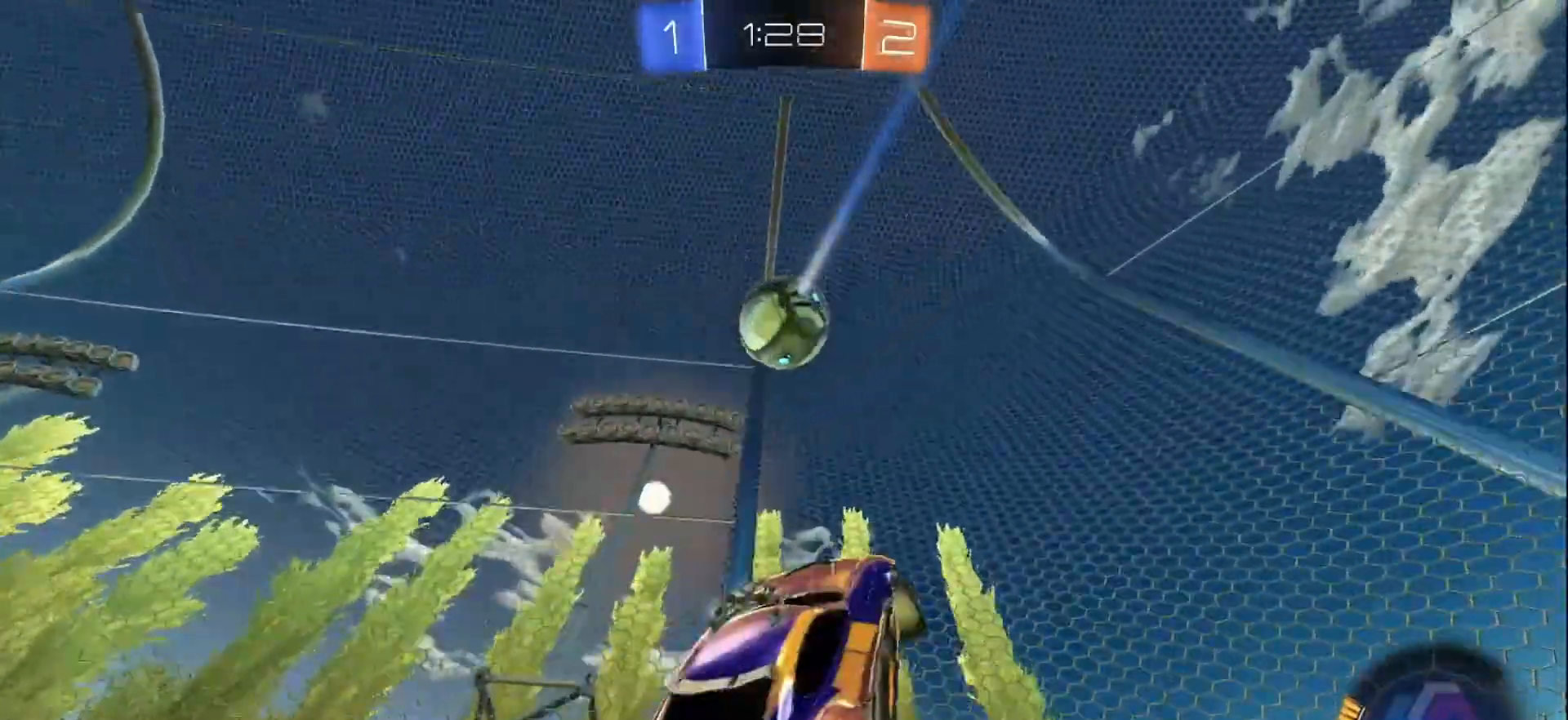
Gameplay with a controller (Xbox layout); each line is a JSON object with the inputs held at the frame after it. "events" lists button and stick changes between this image and that frame as [ms after this image, input, new state], when the widget could be followed in between. Not read: L3 R3 Z.
{"buttons": ["R2"], "left_stick": "left", "right_stick": "center", "events": []}
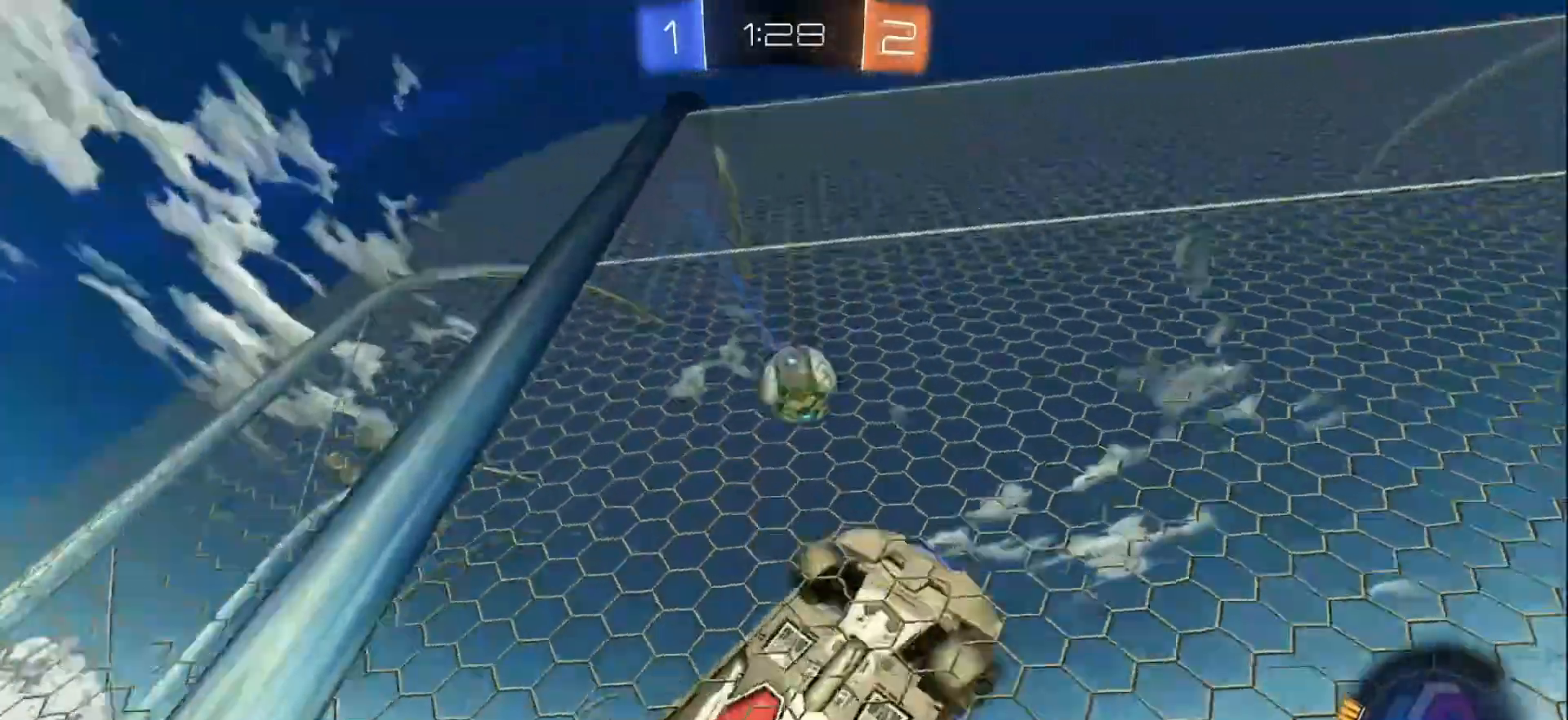
{"buttons": ["R2"], "left_stick": "left", "right_stick": "down-right", "events": [[67, "right_stick", "down-right"]]}
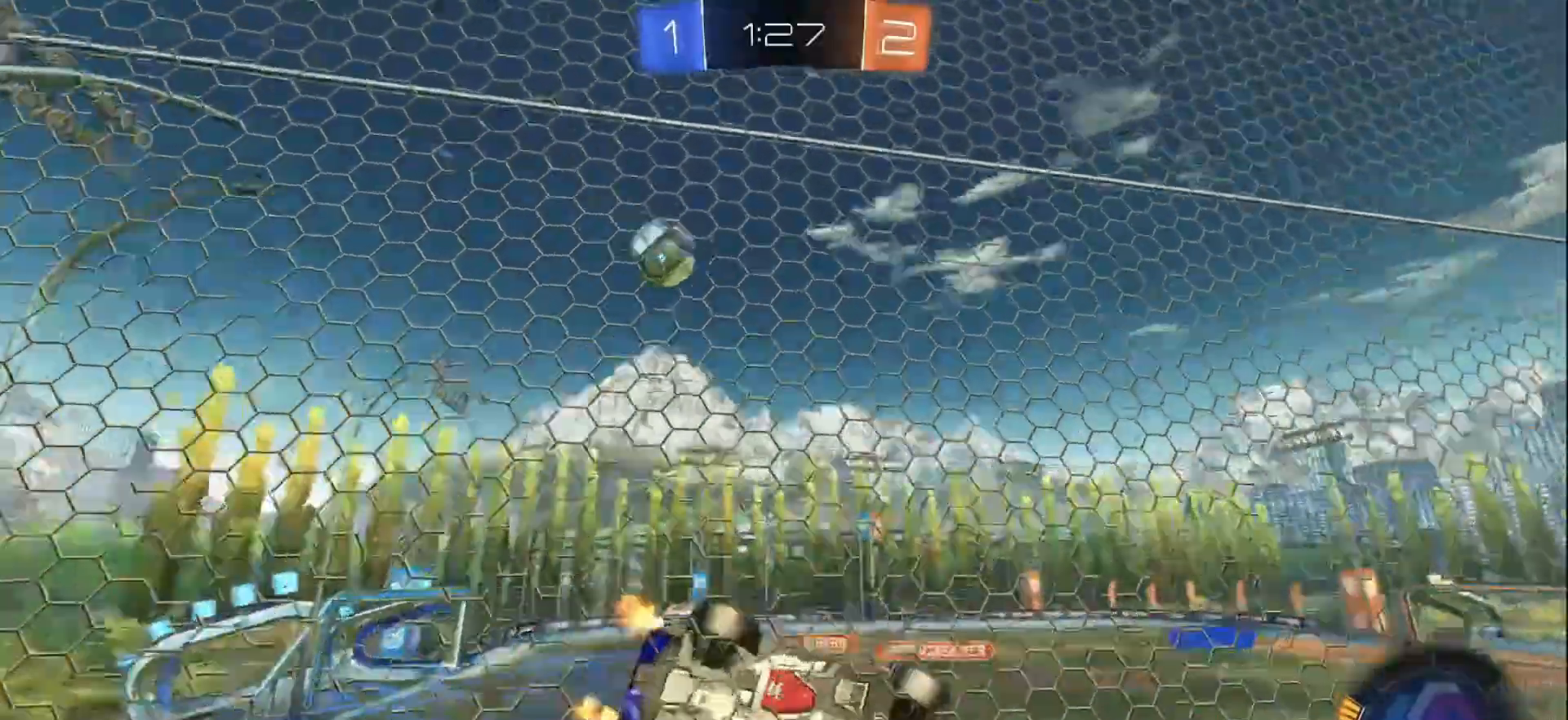
{"buttons": ["R2"], "left_stick": "center", "right_stick": "center", "events": [[233, "right_stick", "center"], [300, "left_stick", "center"]]}
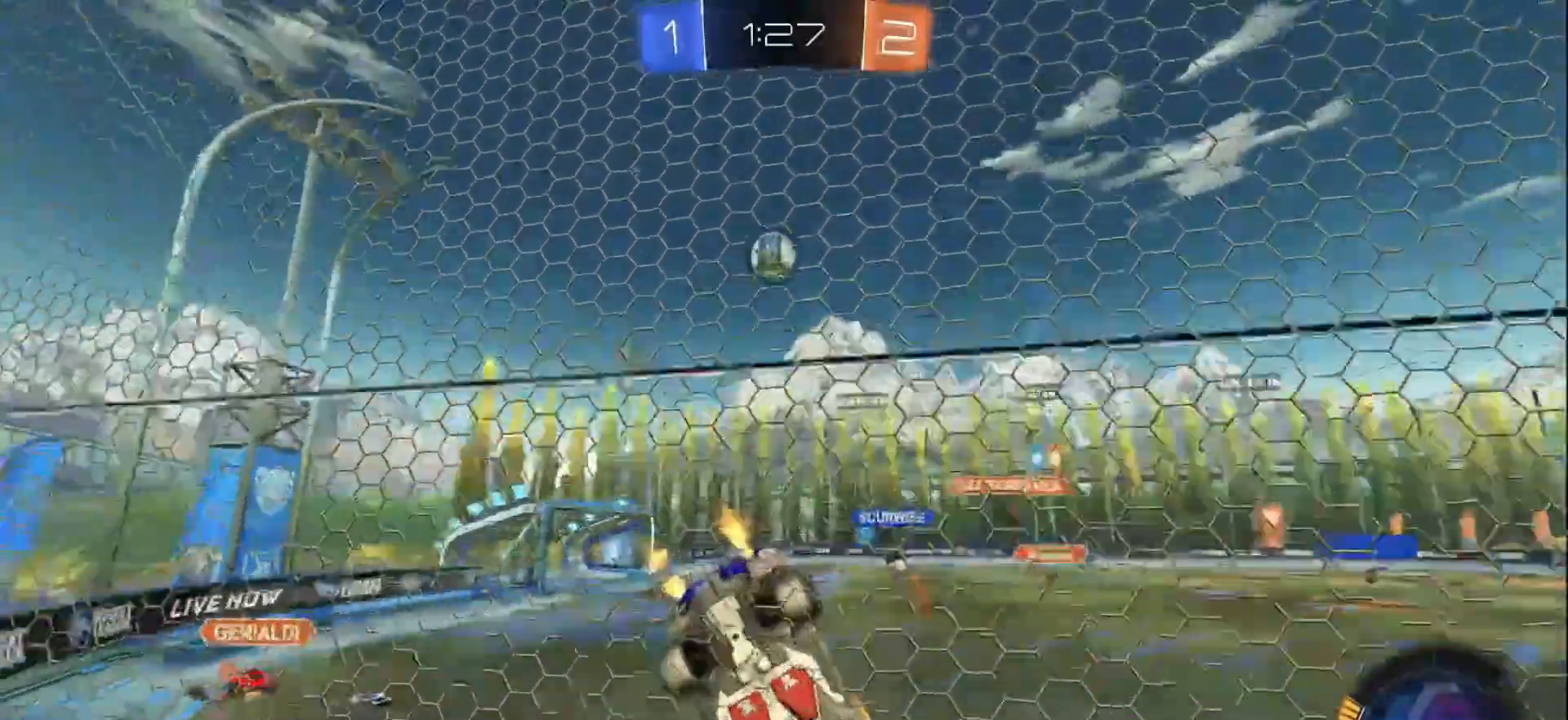
{"buttons": ["R2"], "left_stick": "right", "right_stick": "center", "events": [[33, "left_stick", "left"], [233, "left_stick", "center"], [333, "left_stick", "left"], [500, "left_stick", "right"]]}
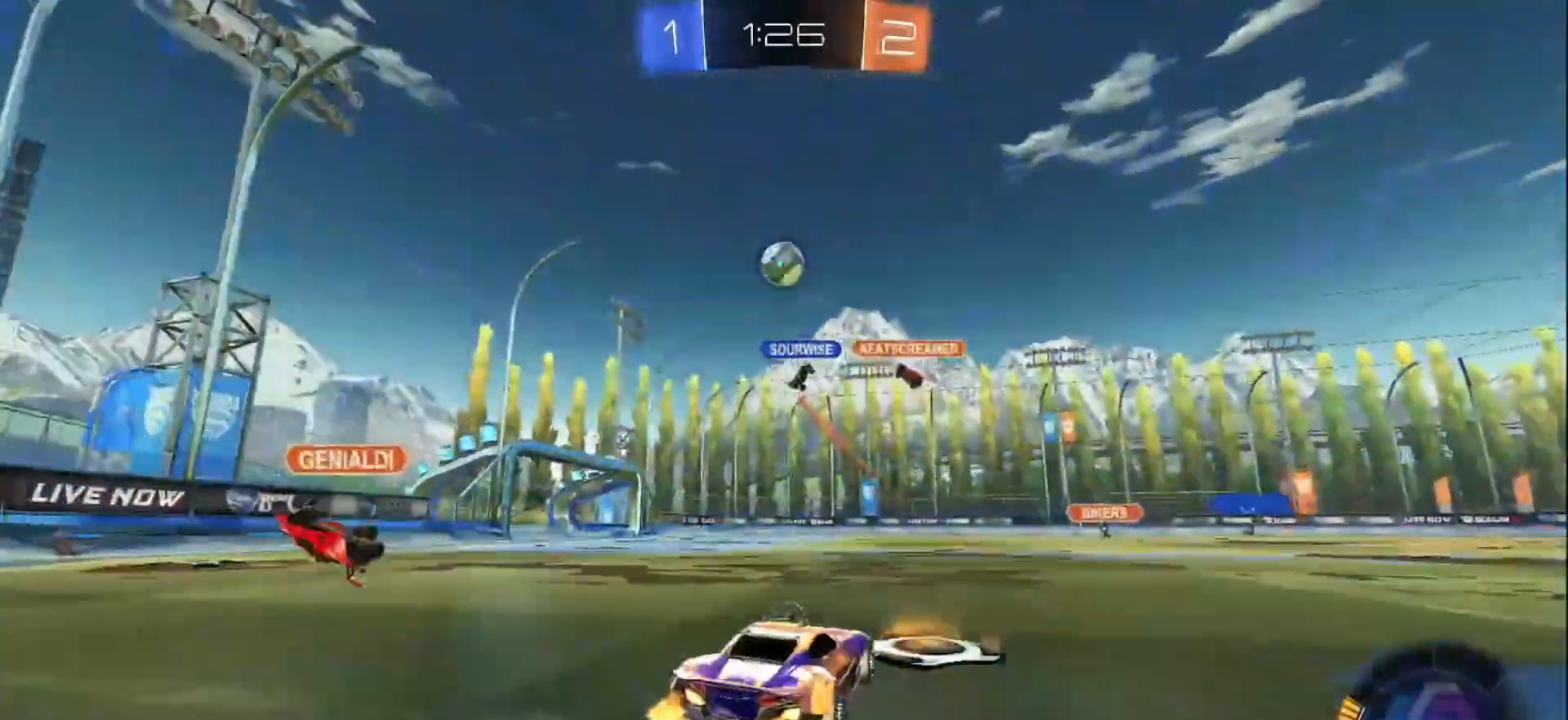
{"buttons": ["R2"], "left_stick": "right", "right_stick": "center", "events": [[133, "left_stick", "left"], [350, "left_stick", "right"]]}
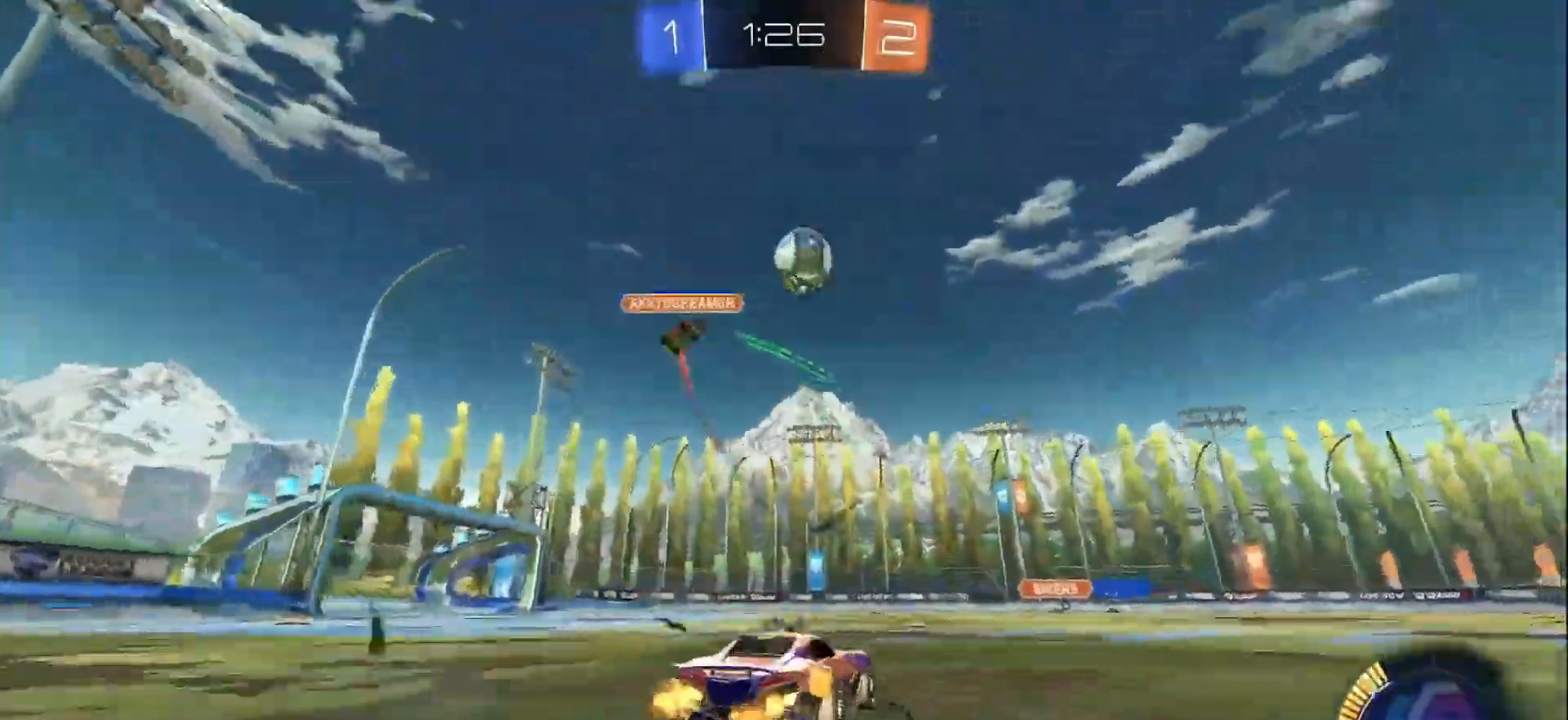
{"buttons": ["R2"], "left_stick": "right", "right_stick": "center", "events": [[167, "R2", "up"], [433, "R2", "down"]]}
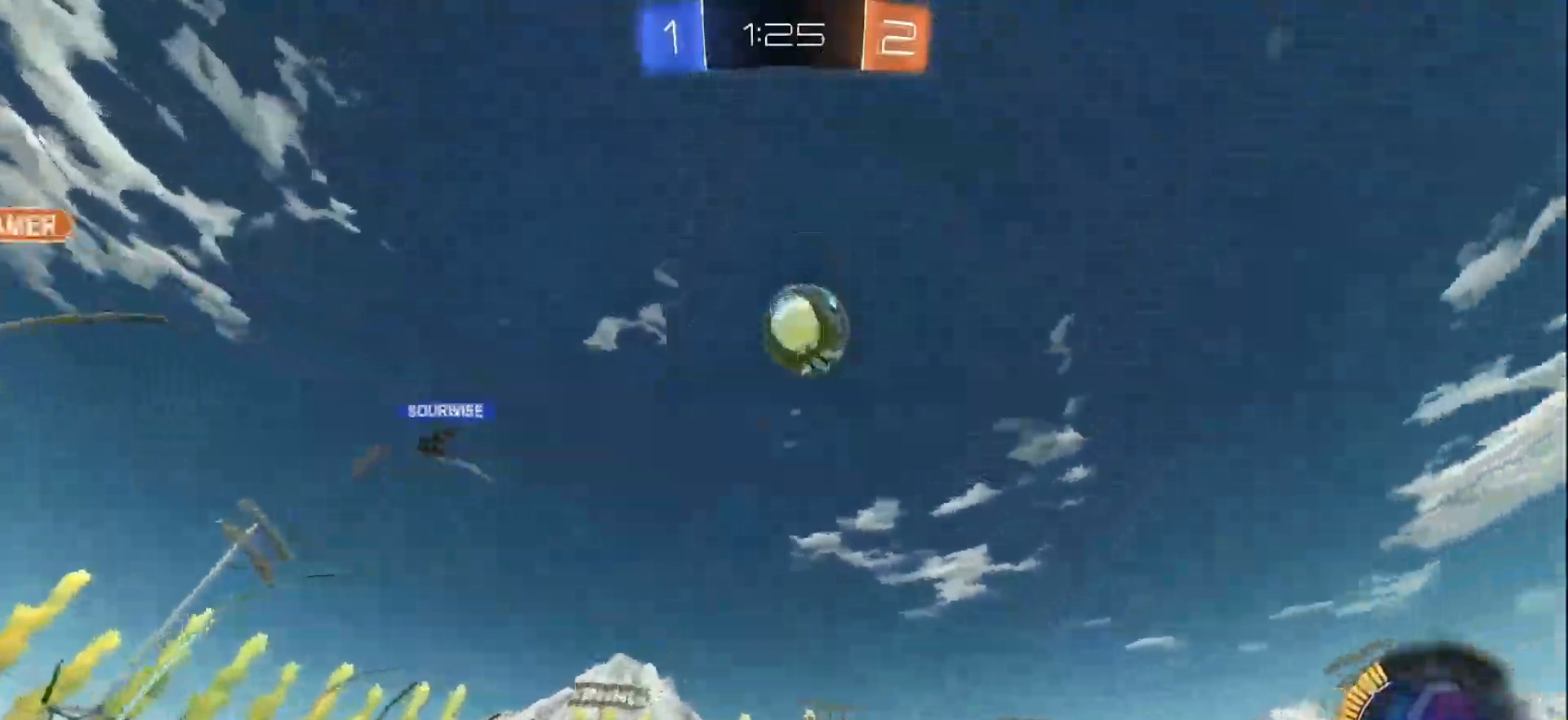
{"buttons": ["B", "X", "R2"], "left_stick": "up-right", "right_stick": "center", "events": [[50, "A", "down"], [67, "B", "down"], [117, "left_stick", "down"], [250, "A", "up"], [250, "left_stick", "down-right"], [333, "X", "down"], [350, "left_stick", "right"], [450, "left_stick", "up-right"]]}
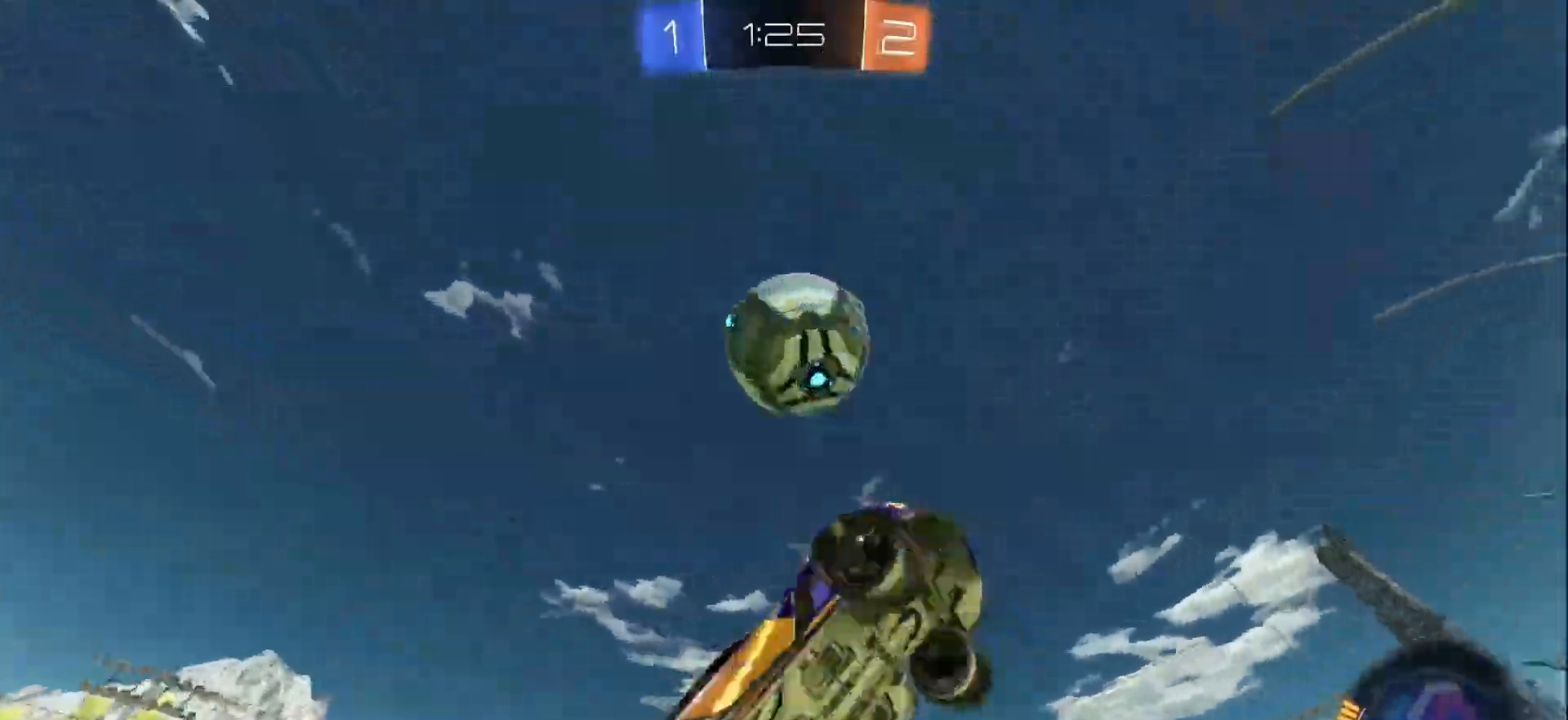
{"buttons": ["A", "B", "R2"], "left_stick": "down", "right_stick": "center", "events": [[33, "left_stick", "right"], [167, "X", "up"], [167, "left_stick", "up"], [300, "A", "down"], [383, "left_stick", "down"]]}
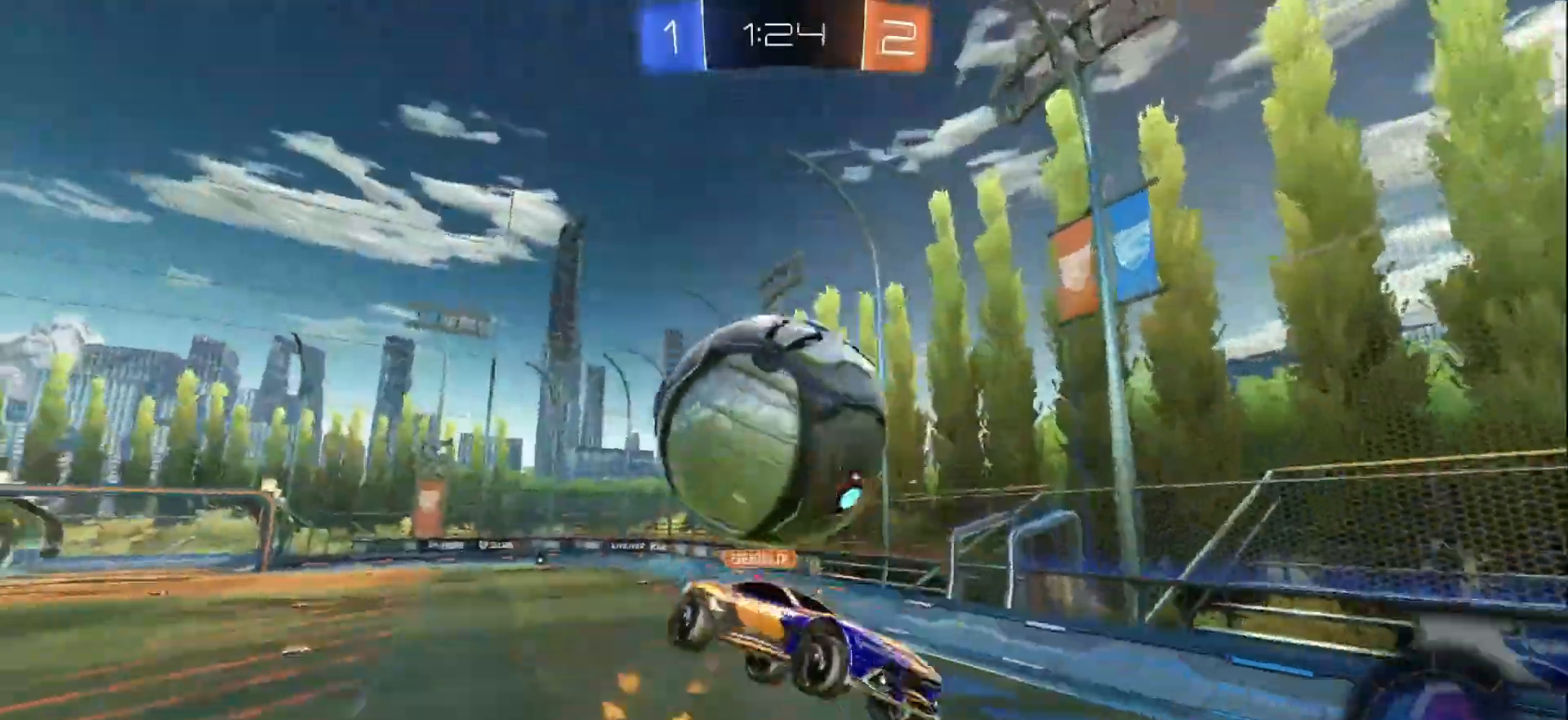
{"buttons": ["R2"], "left_stick": "center", "right_stick": "center", "events": [[150, "A", "up"], [217, "B", "up"], [283, "left_stick", "center"]]}
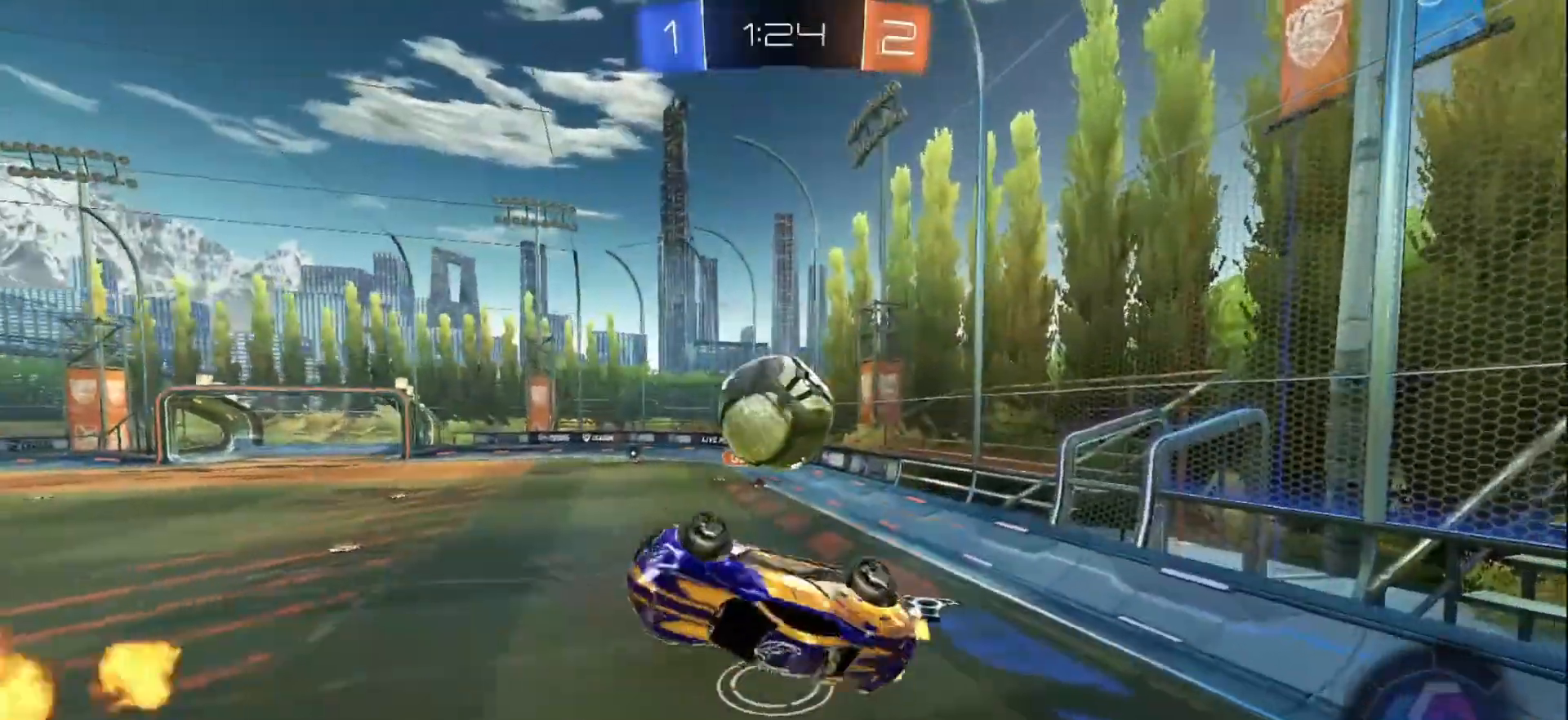
{"buttons": ["L1", "R2"], "left_stick": "right", "right_stick": "center", "events": [[17, "left_stick", "right"], [150, "left_stick", "up"], [333, "left_stick", "right"], [367, "L1", "down"]]}
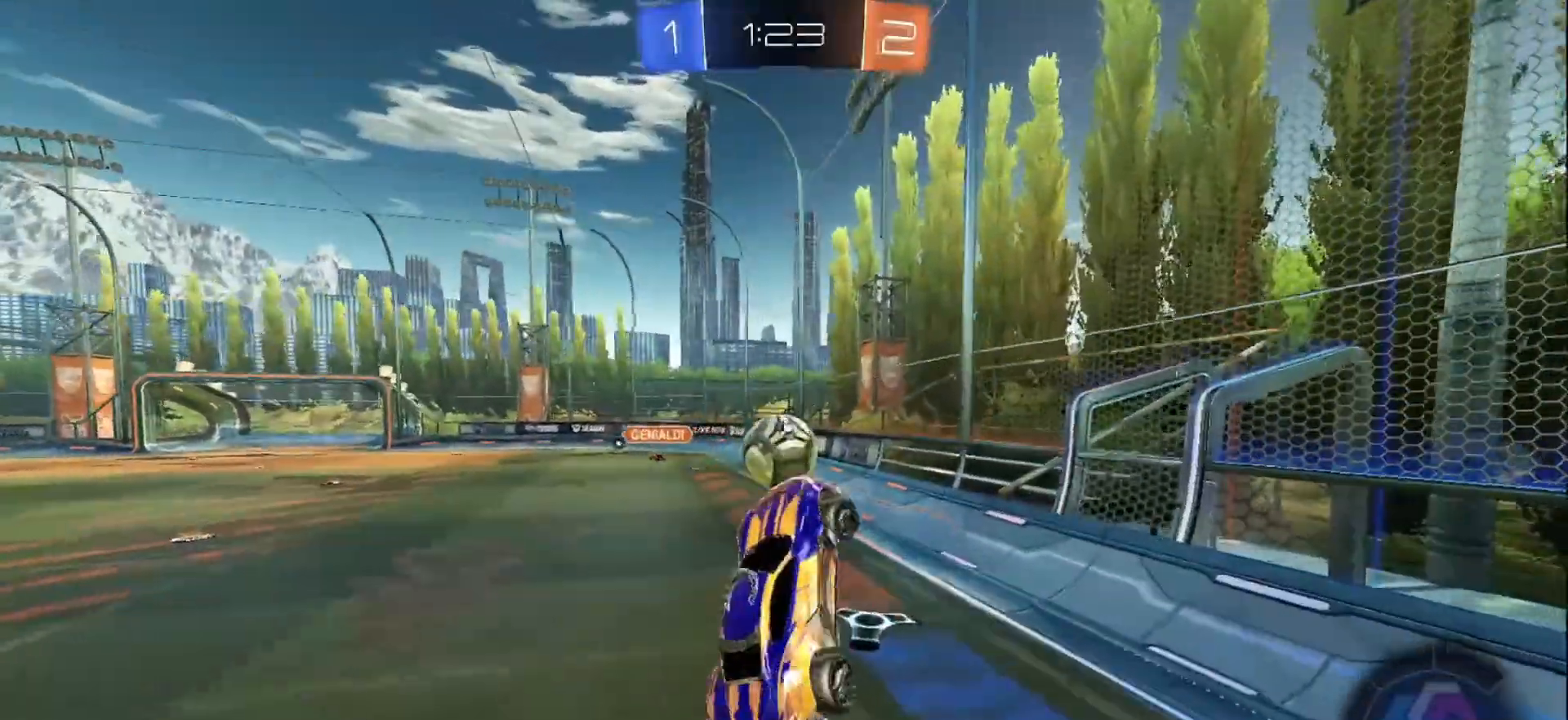
{"buttons": ["B", "R2"], "left_stick": "left", "right_stick": "center", "events": [[17, "L1", "up"], [50, "left_stick", "left"], [150, "left_stick", "center"], [167, "B", "down"], [450, "left_stick", "left"]]}
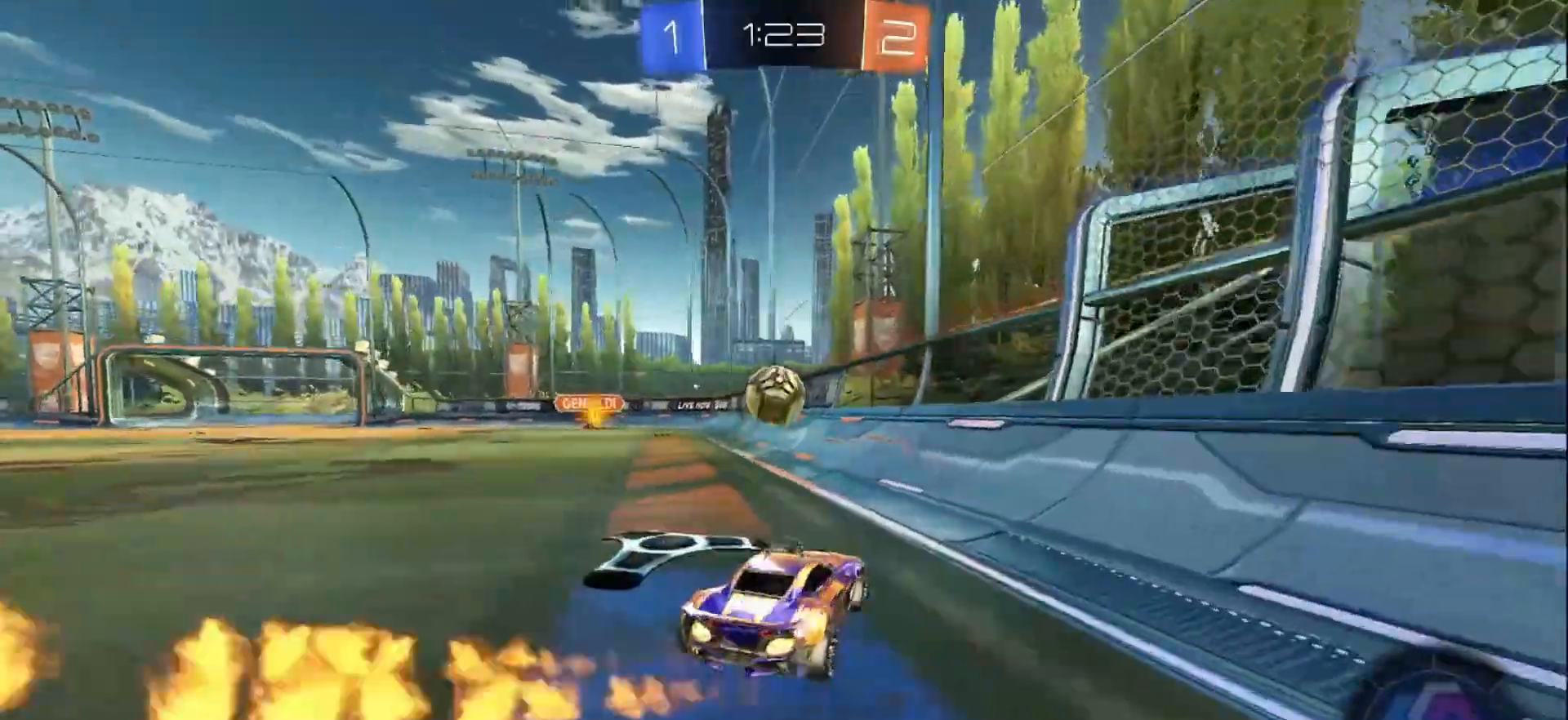
{"buttons": ["B", "R2"], "left_stick": "center", "right_stick": "center", "events": [[67, "Y", "down"], [267, "Y", "up"], [267, "left_stick", "center"]]}
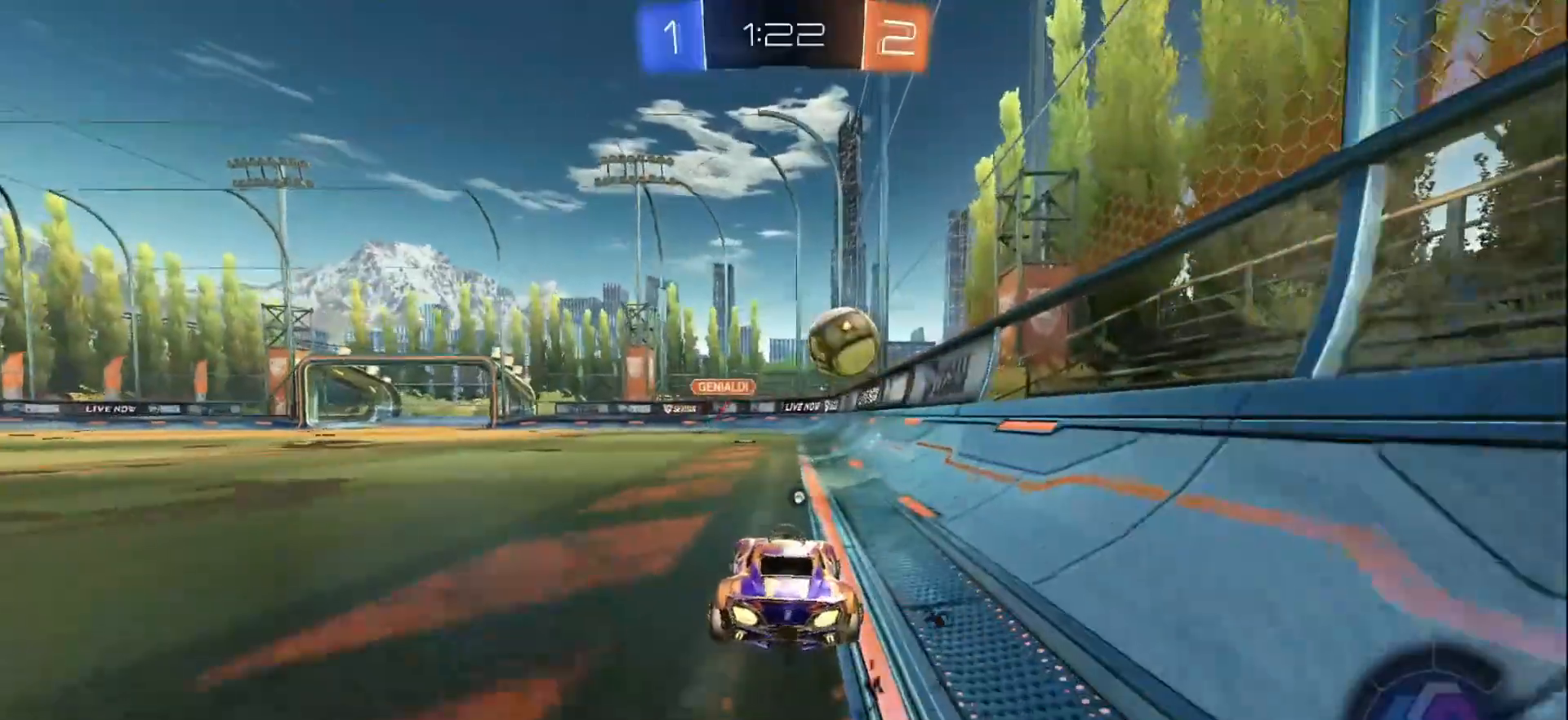
{"buttons": ["R2"], "left_stick": "left", "right_stick": "center", "events": [[183, "B", "up"], [250, "left_stick", "right"], [367, "left_stick", "center"], [467, "left_stick", "left"]]}
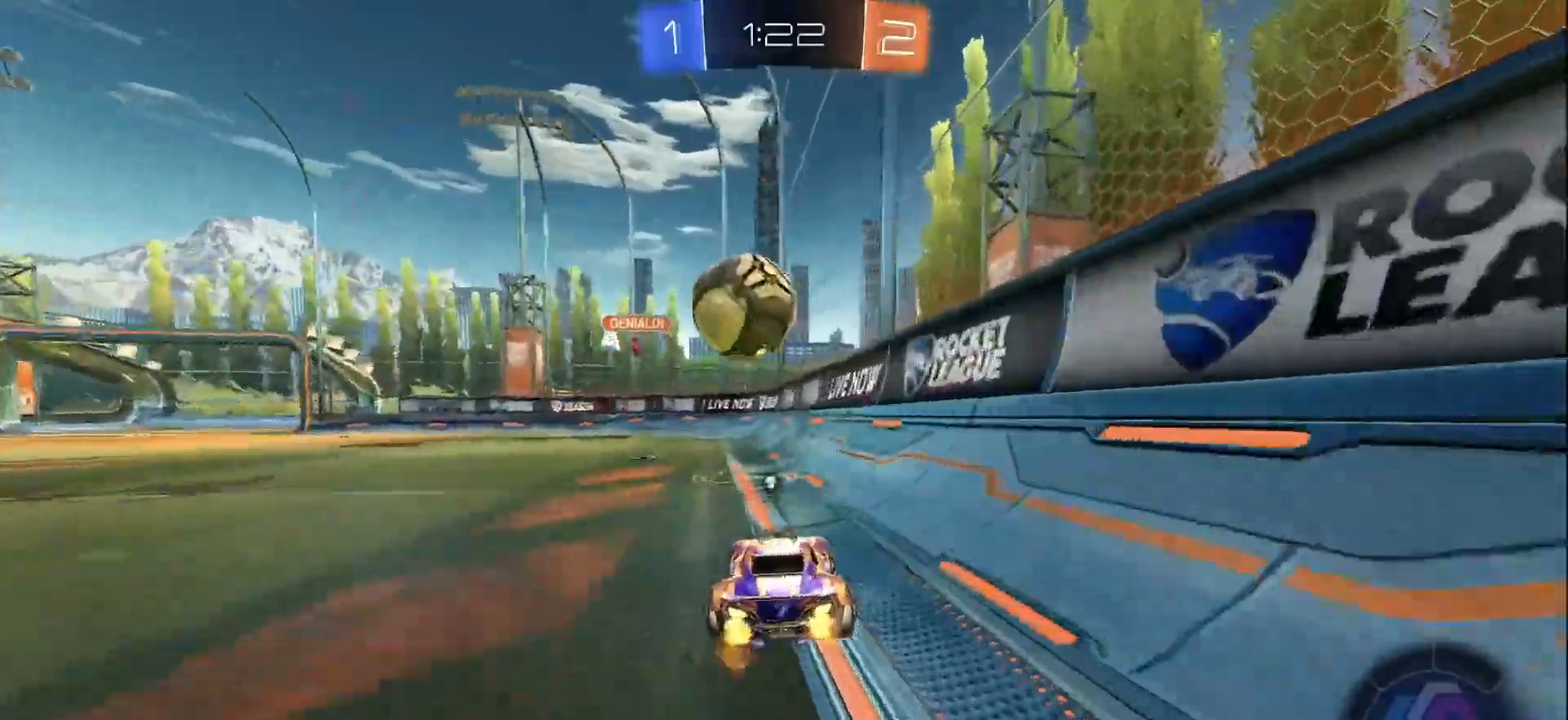
{"buttons": ["R2"], "left_stick": "left", "right_stick": "center", "events": [[133, "left_stick", "center"], [267, "left_stick", "right"], [433, "R2", "up"], [467, "left_stick", "left"], [500, "R2", "down"]]}
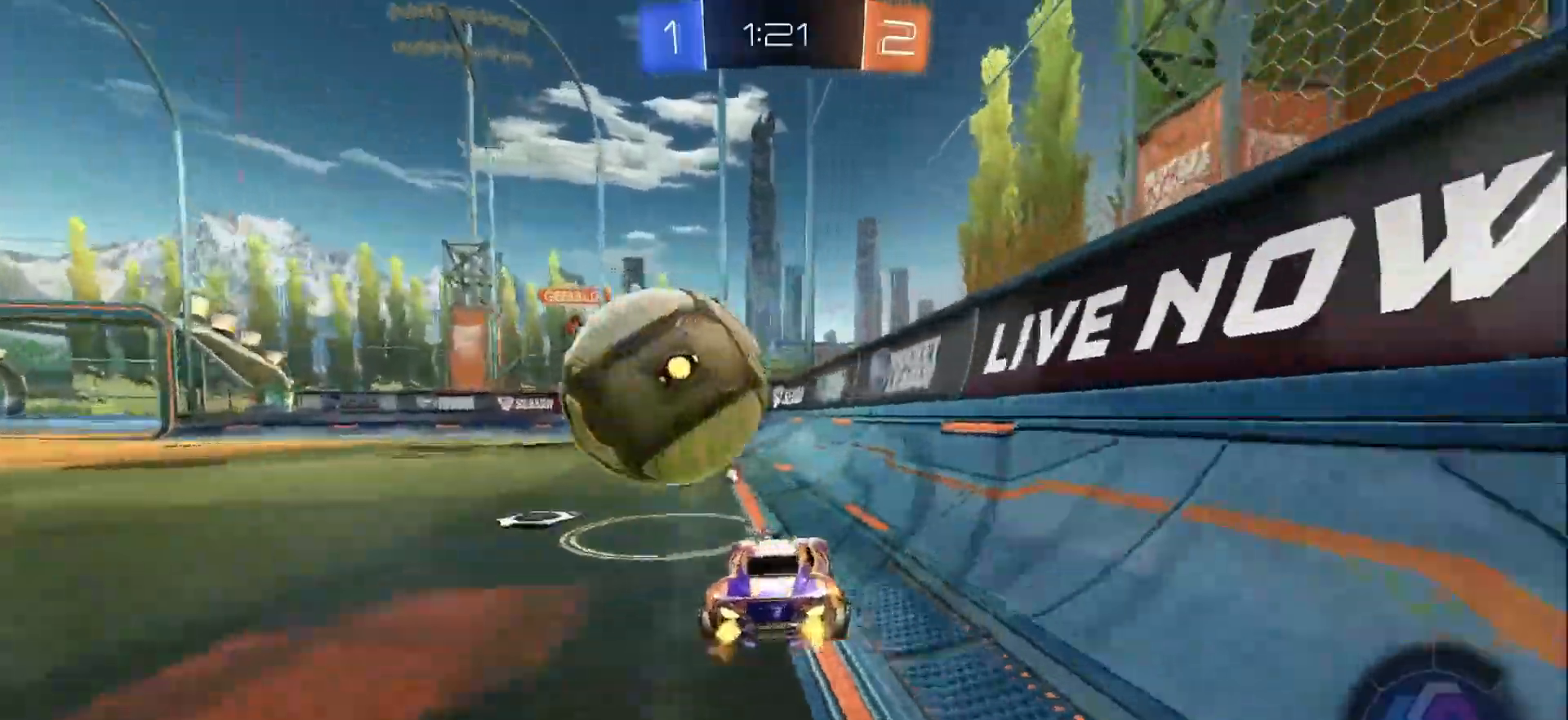
{"buttons": ["B", "R2"], "left_stick": "center", "right_stick": "center", "events": [[400, "B", "down"], [417, "left_stick", "right"], [467, "left_stick", "center"]]}
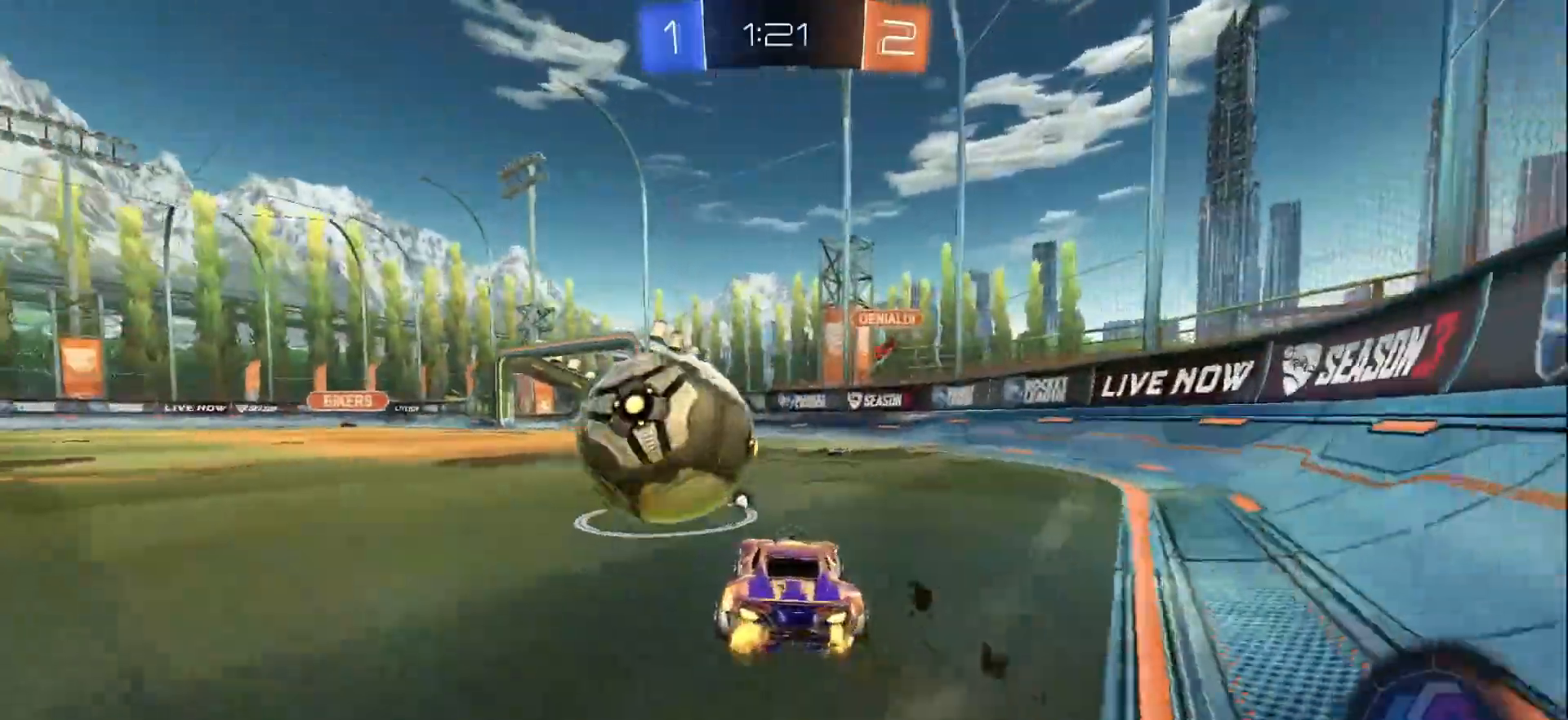
{"buttons": ["B", "R2"], "left_stick": "center", "right_stick": "center", "events": [[100, "left_stick", "right"], [217, "left_stick", "center"], [300, "left_stick", "left"], [400, "left_stick", "center"]]}
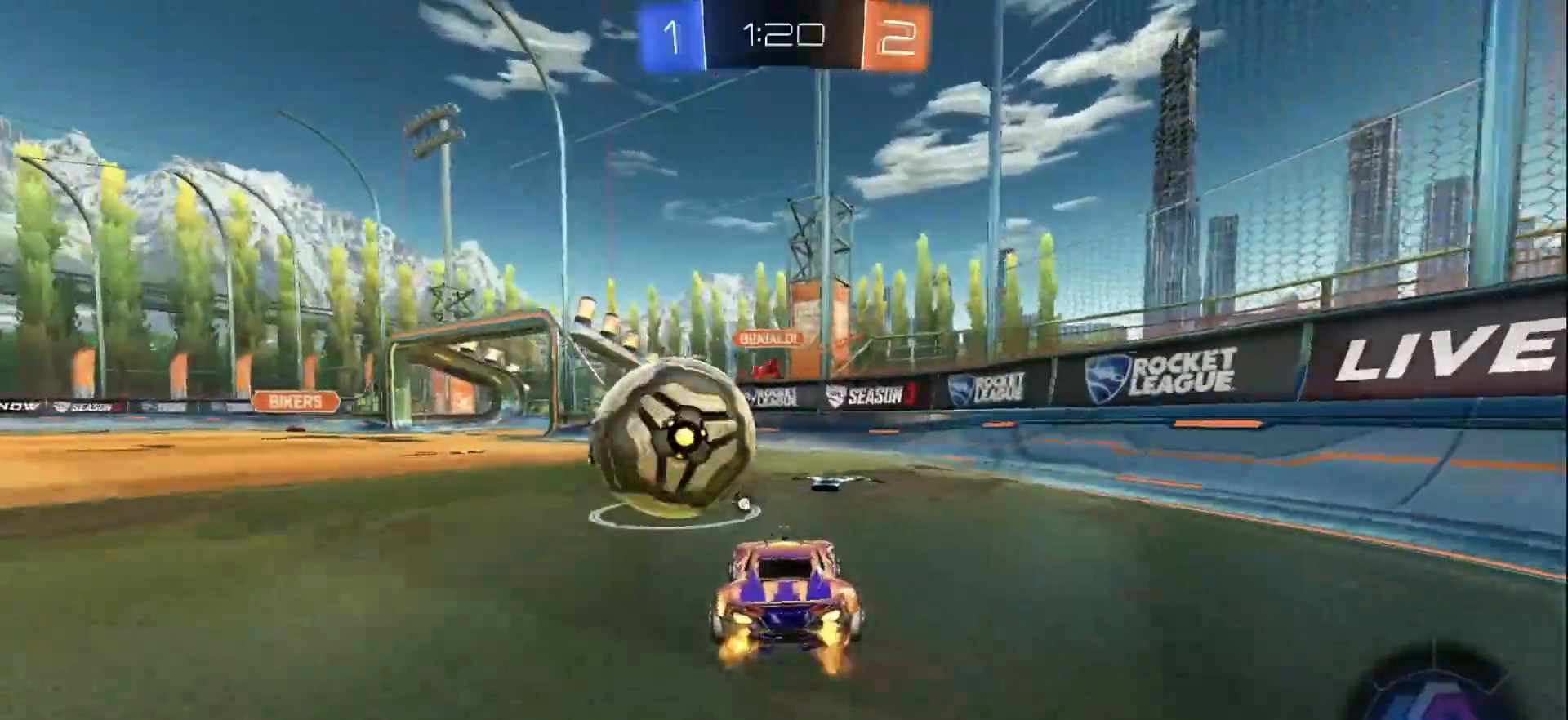
{"buttons": ["B", "R2"], "left_stick": "left", "right_stick": "center", "events": [[67, "left_stick", "right"], [150, "left_stick", "center"], [483, "left_stick", "left"]]}
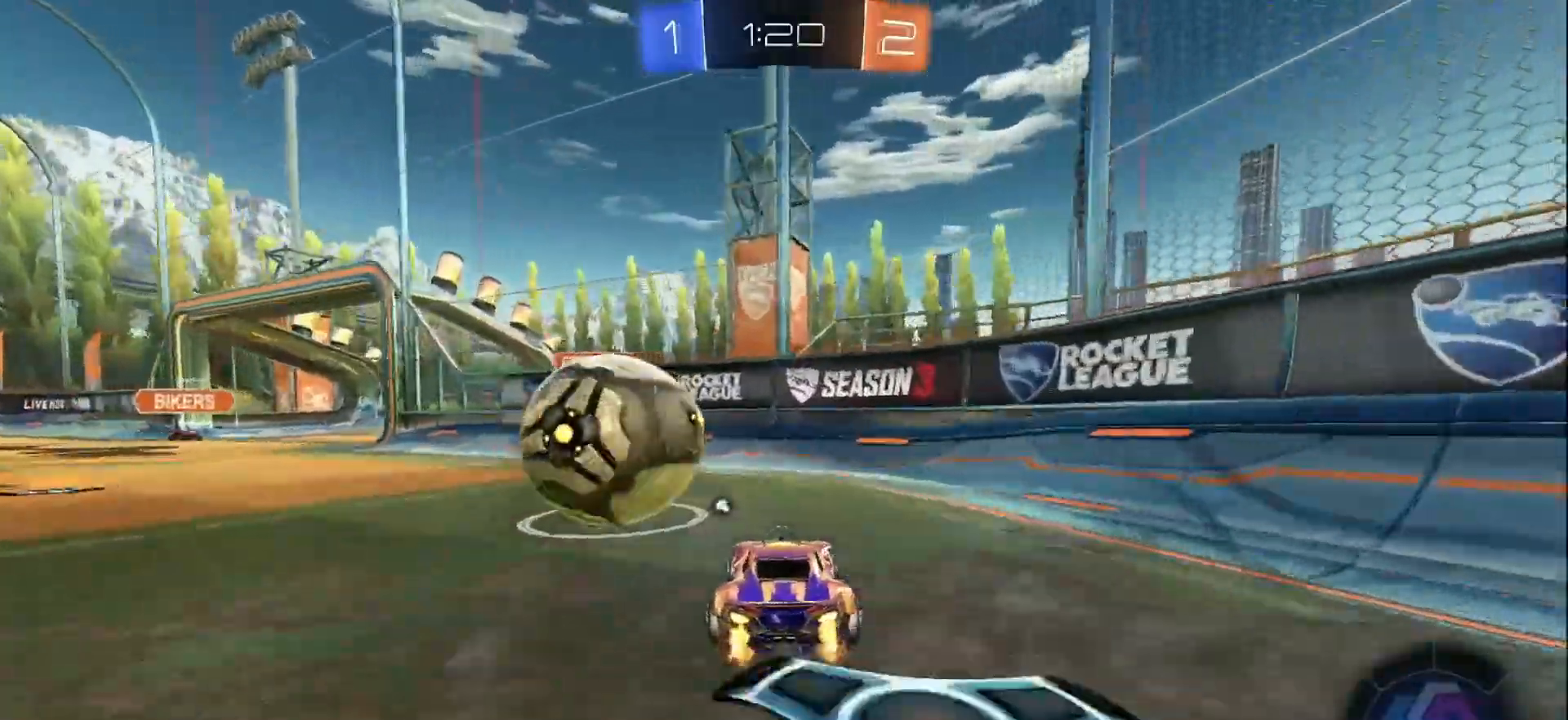
{"buttons": ["B", "R2"], "left_stick": "center", "right_stick": "center", "events": [[117, "left_stick", "center"], [167, "A", "down"], [250, "A", "up"]]}
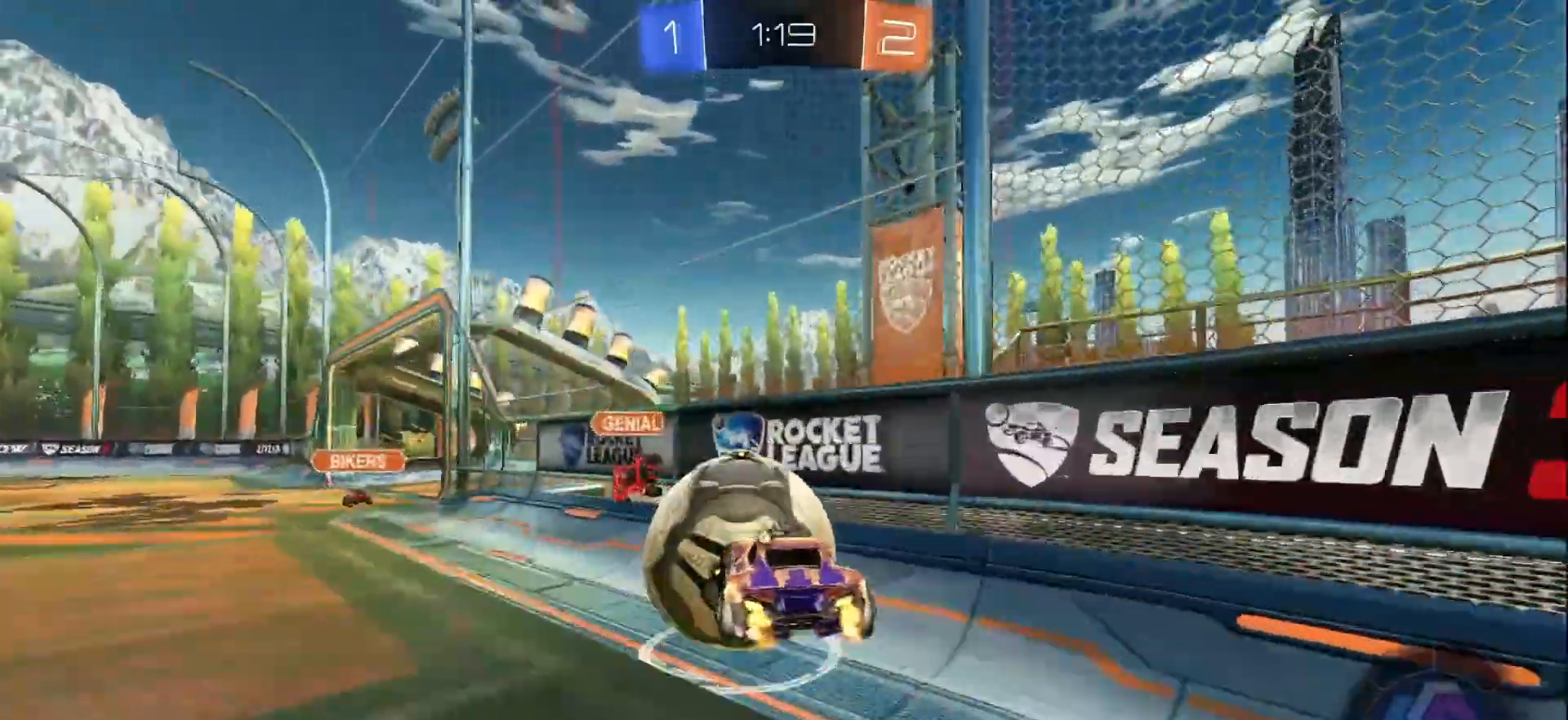
{"buttons": ["B", "L1", "R2"], "left_stick": "left", "right_stick": "center", "events": [[133, "L1", "down"], [133, "left_stick", "up-left"], [183, "A", "down"], [500, "A", "up"], [500, "left_stick", "left"]]}
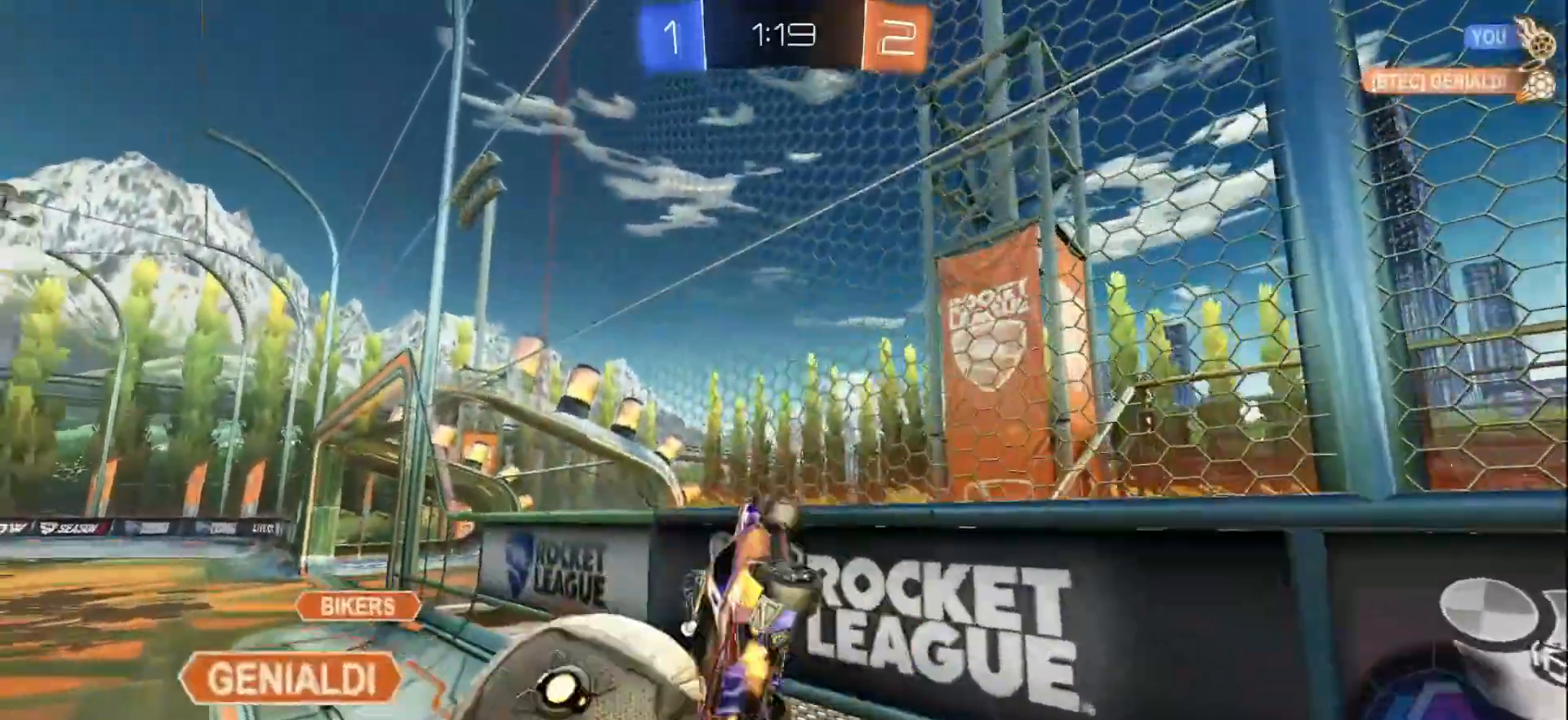
{"buttons": ["L1", "R2"], "left_stick": "up-left", "right_stick": "center", "events": [[17, "left_stick", "down-left"], [83, "L1", "up"], [100, "B", "up"], [100, "left_stick", "center"], [167, "Y", "down"], [183, "B", "down"], [217, "left_stick", "down-left"], [300, "B", "up"], [300, "Y", "up"], [433, "left_stick", "up-left"], [483, "L1", "down"]]}
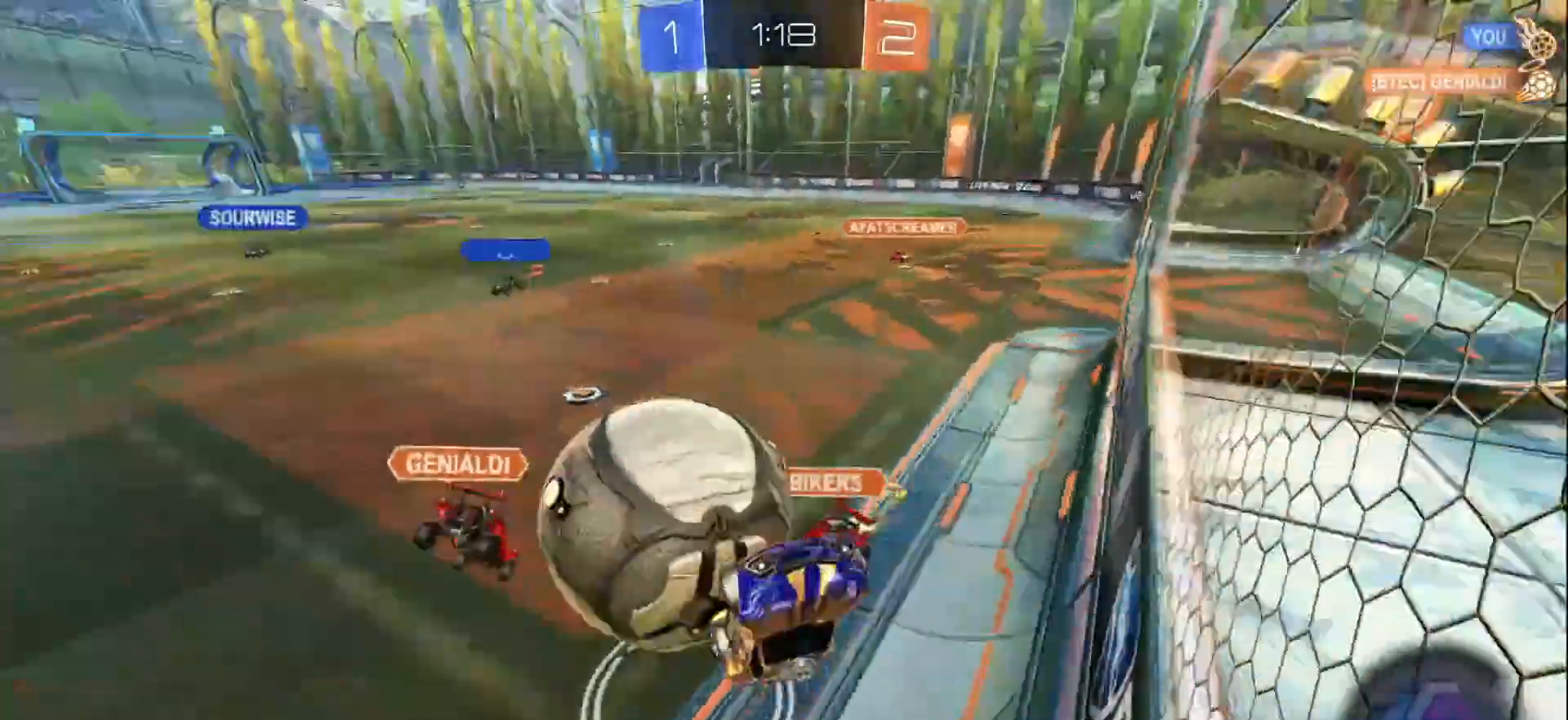
{"buttons": ["R2"], "left_stick": "up", "right_stick": "center", "events": [[117, "left_stick", "up"], [233, "L1", "up"], [283, "left_stick", "up-right"], [333, "L1", "down"], [483, "L1", "up"], [500, "left_stick", "up"]]}
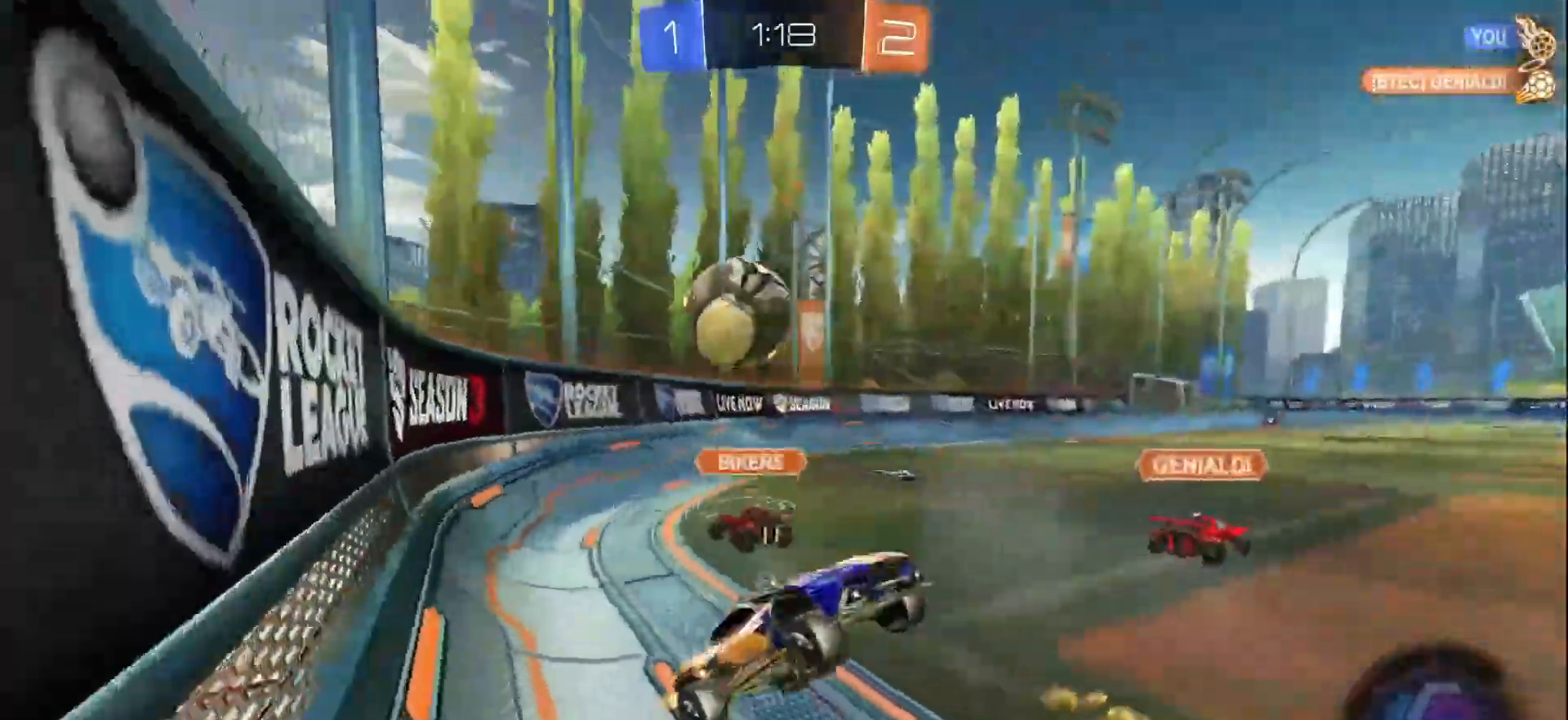
{"buttons": ["Y", "R2"], "left_stick": "left", "right_stick": "center", "events": [[17, "left_stick", "up-left"], [117, "left_stick", "left"], [367, "left_stick", "center"], [417, "Y", "down"], [467, "left_stick", "left"]]}
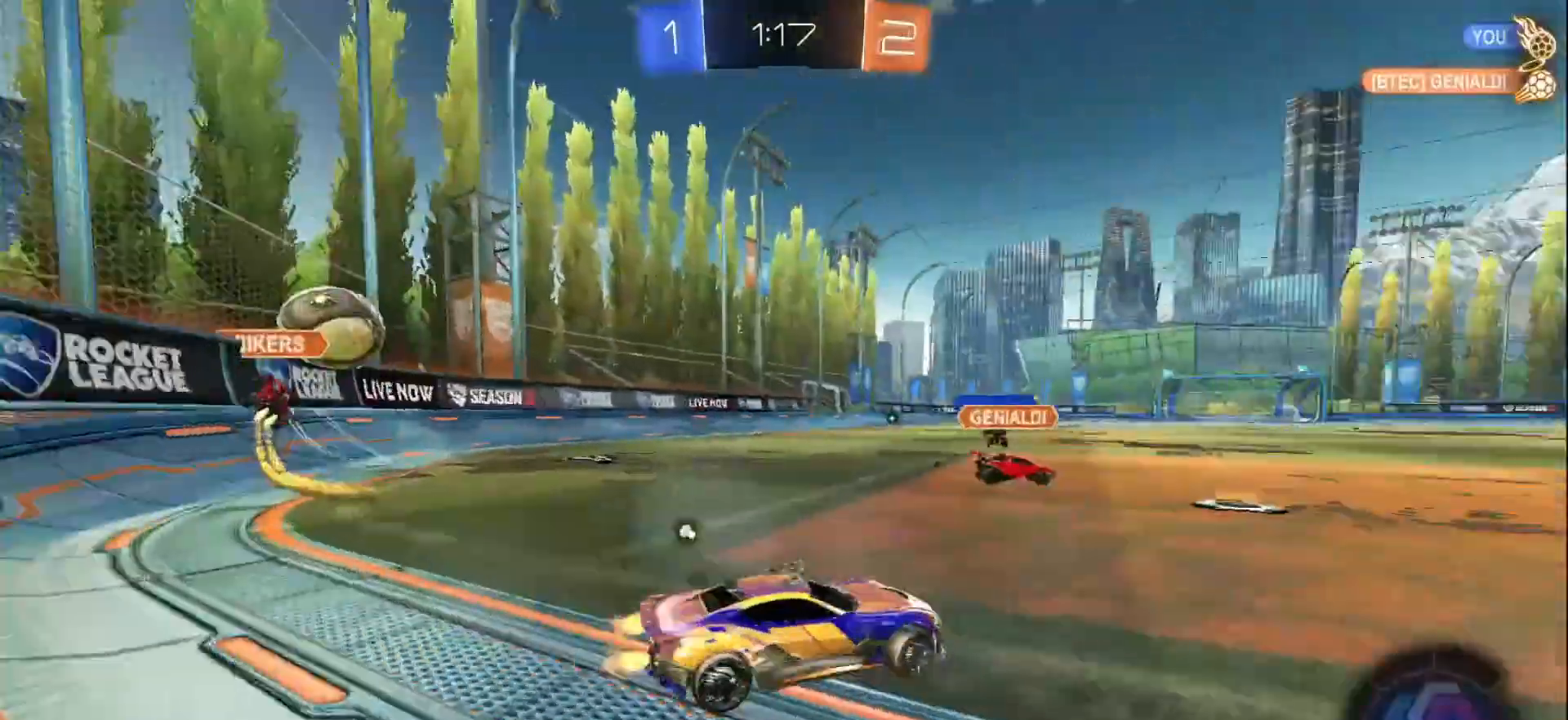
{"buttons": ["B", "R2"], "left_stick": "center", "right_stick": "center", "events": [[50, "Y", "up"], [217, "left_stick", "center"], [317, "B", "down"], [317, "Y", "down"], [383, "left_stick", "right"], [450, "Y", "up"], [483, "left_stick", "center"]]}
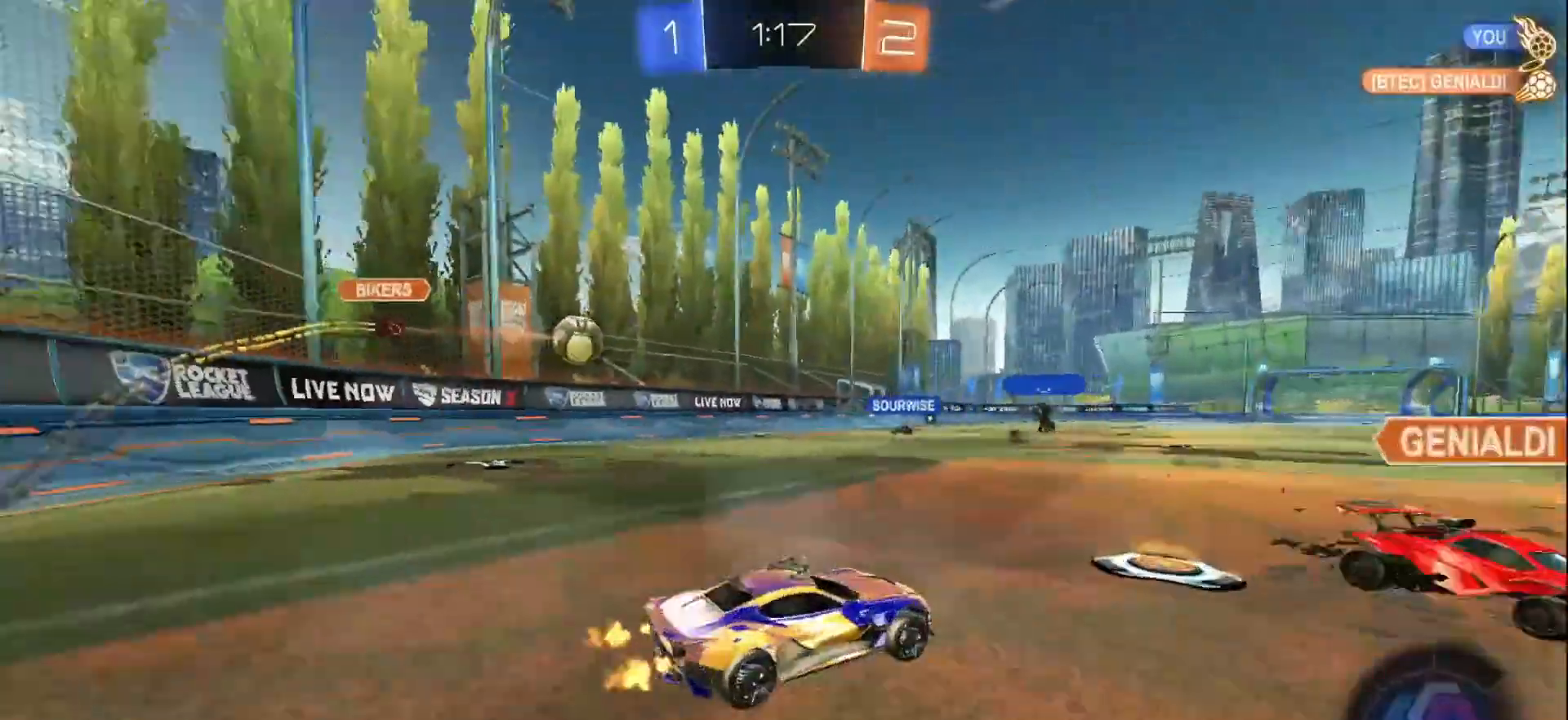
{"buttons": ["A", "B", "R2"], "left_stick": "up", "right_stick": "center", "events": [[17, "left_stick", "right"], [33, "left_stick", "left"], [400, "left_stick", "center"], [483, "A", "down"], [500, "left_stick", "up"]]}
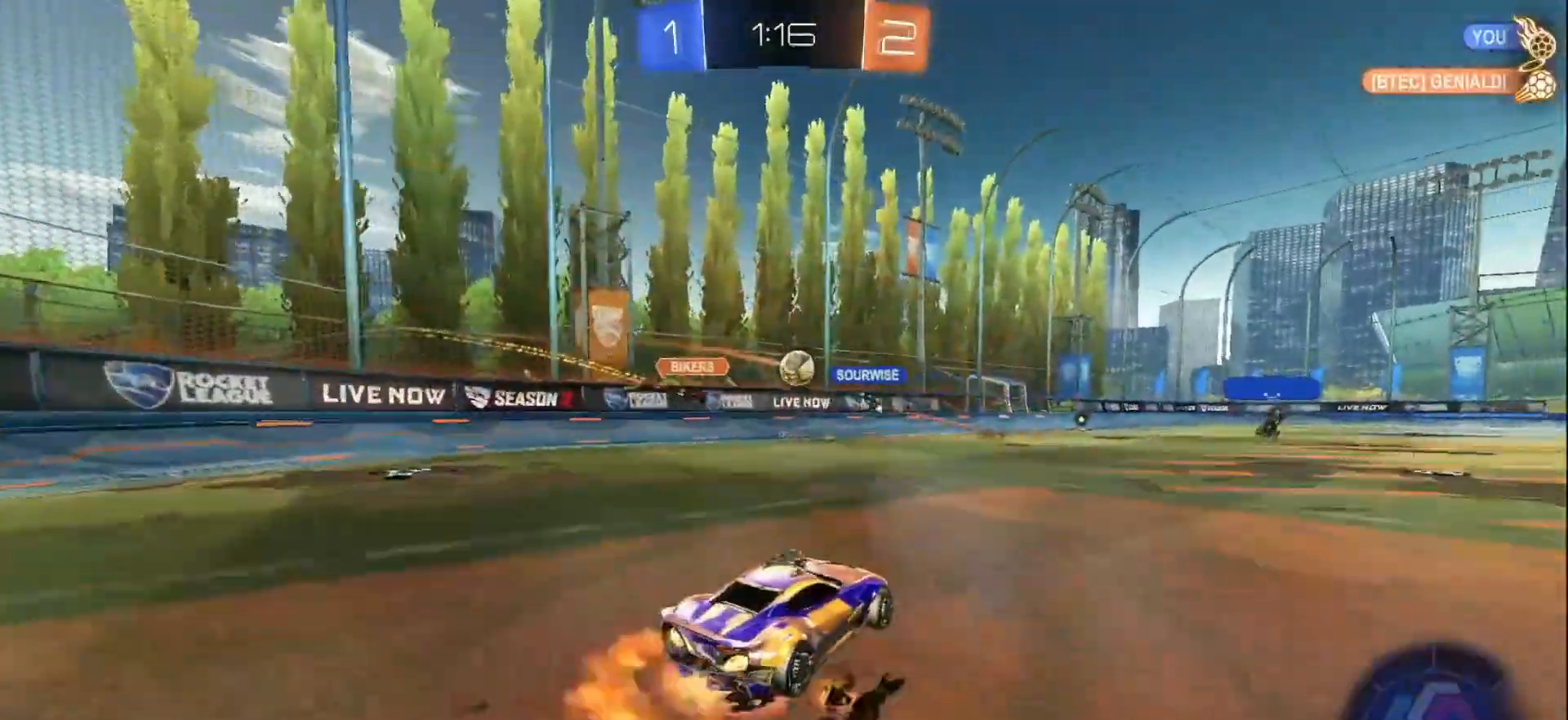
{"buttons": ["R2"], "left_stick": "center", "right_stick": "center", "events": [[67, "A", "up"], [117, "A", "down"], [267, "A", "up"], [317, "Y", "down"], [350, "B", "up"], [383, "left_stick", "center"], [467, "Y", "up"]]}
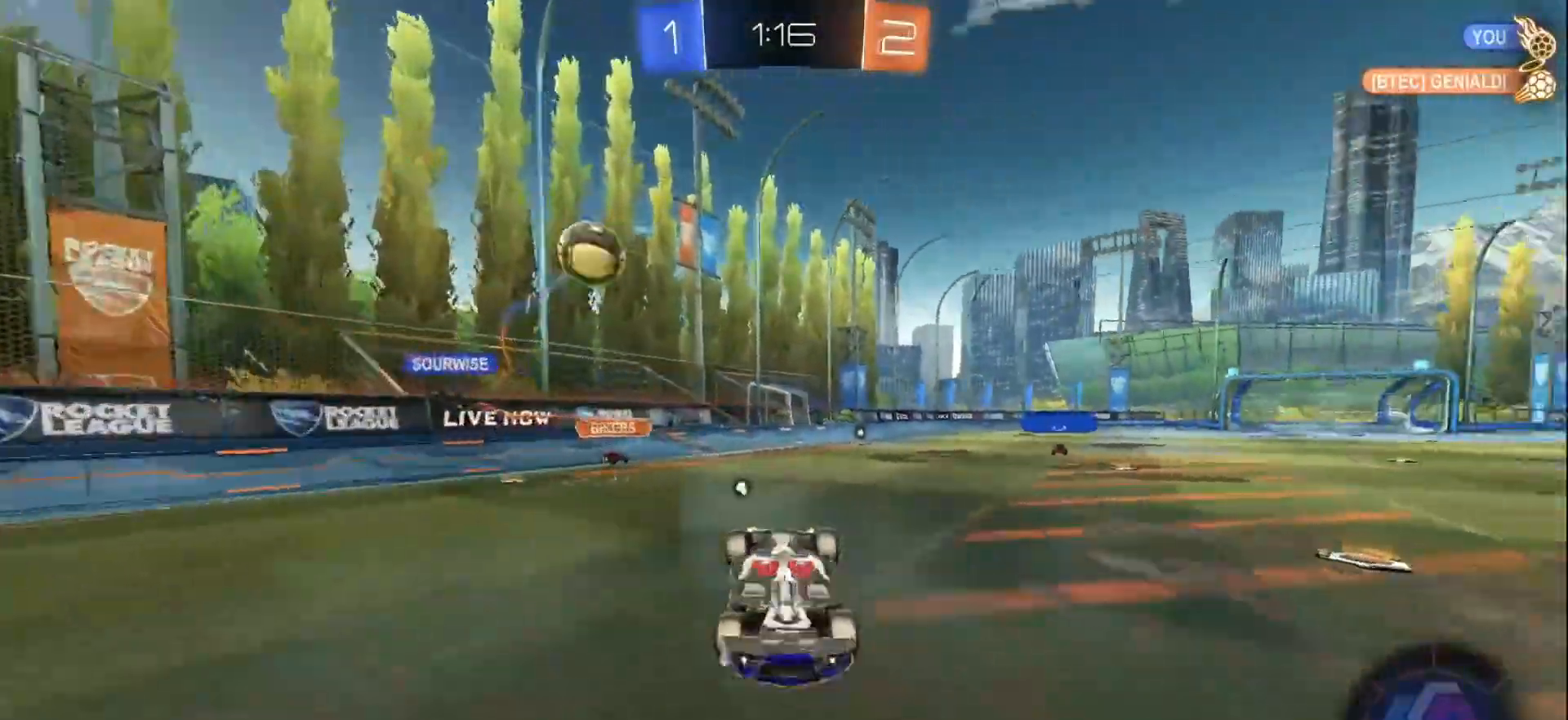
{"buttons": ["R2"], "left_stick": "center", "right_stick": "center", "events": [[50, "R2", "up"], [217, "L1", "down"], [250, "left_stick", "up-left"], [300, "L1", "up"], [317, "left_stick", "center"], [400, "R2", "down"]]}
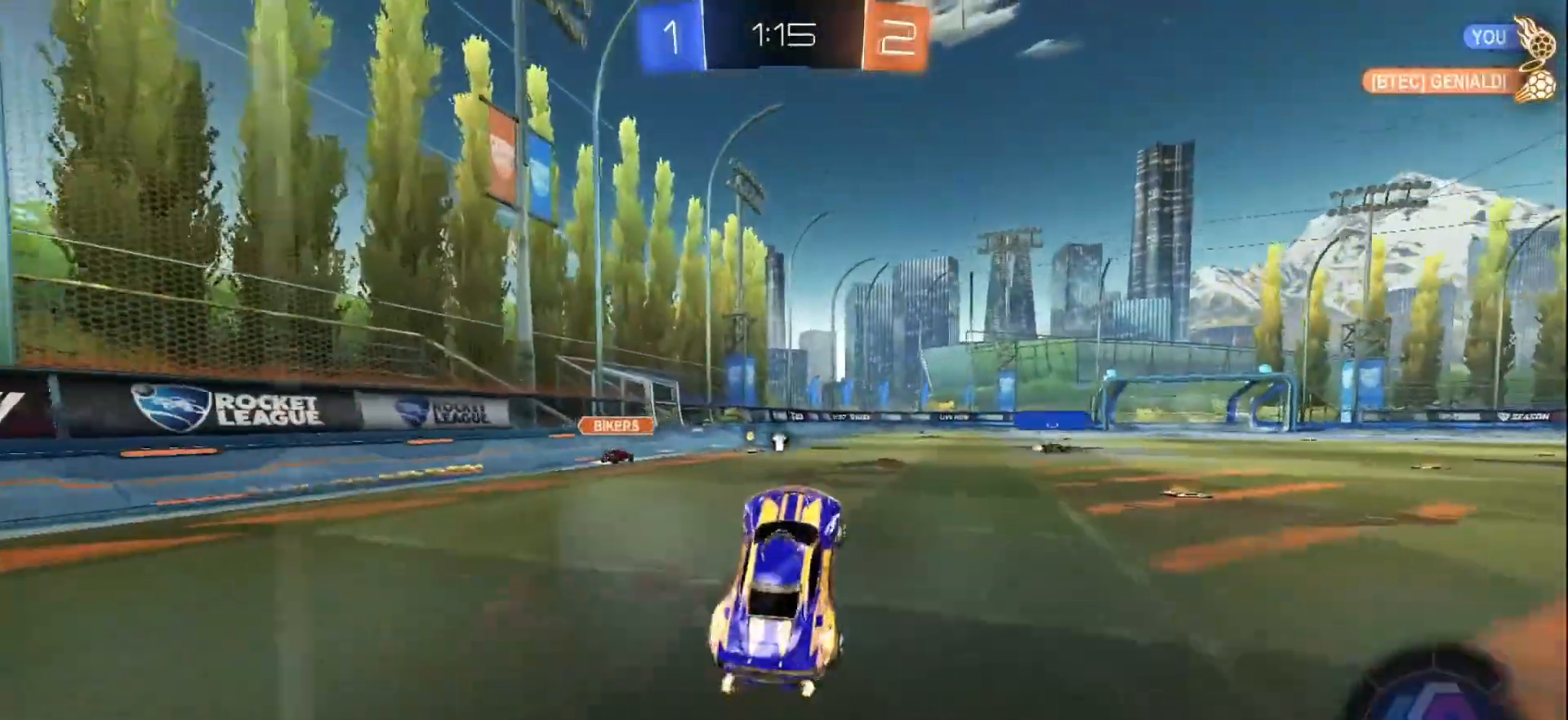
{"buttons": ["A", "L1", "R2"], "left_stick": "right", "right_stick": "center", "events": [[250, "left_stick", "down-left"], [300, "A", "down"], [383, "L1", "down"], [400, "A", "up"], [400, "left_stick", "right"], [433, "A", "down"]]}
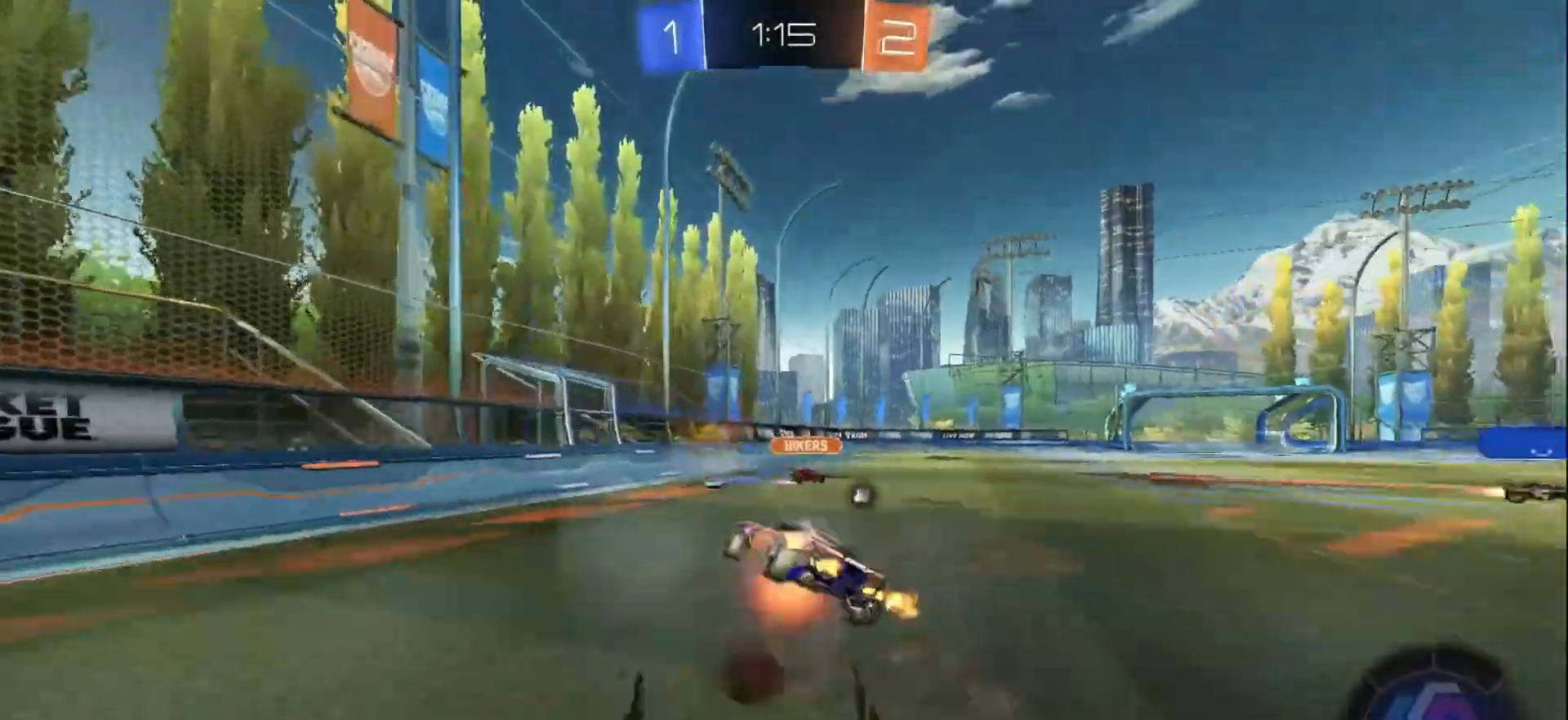
{"buttons": ["L1", "R2"], "left_stick": "right", "right_stick": "center", "events": [[150, "A", "up"]]}
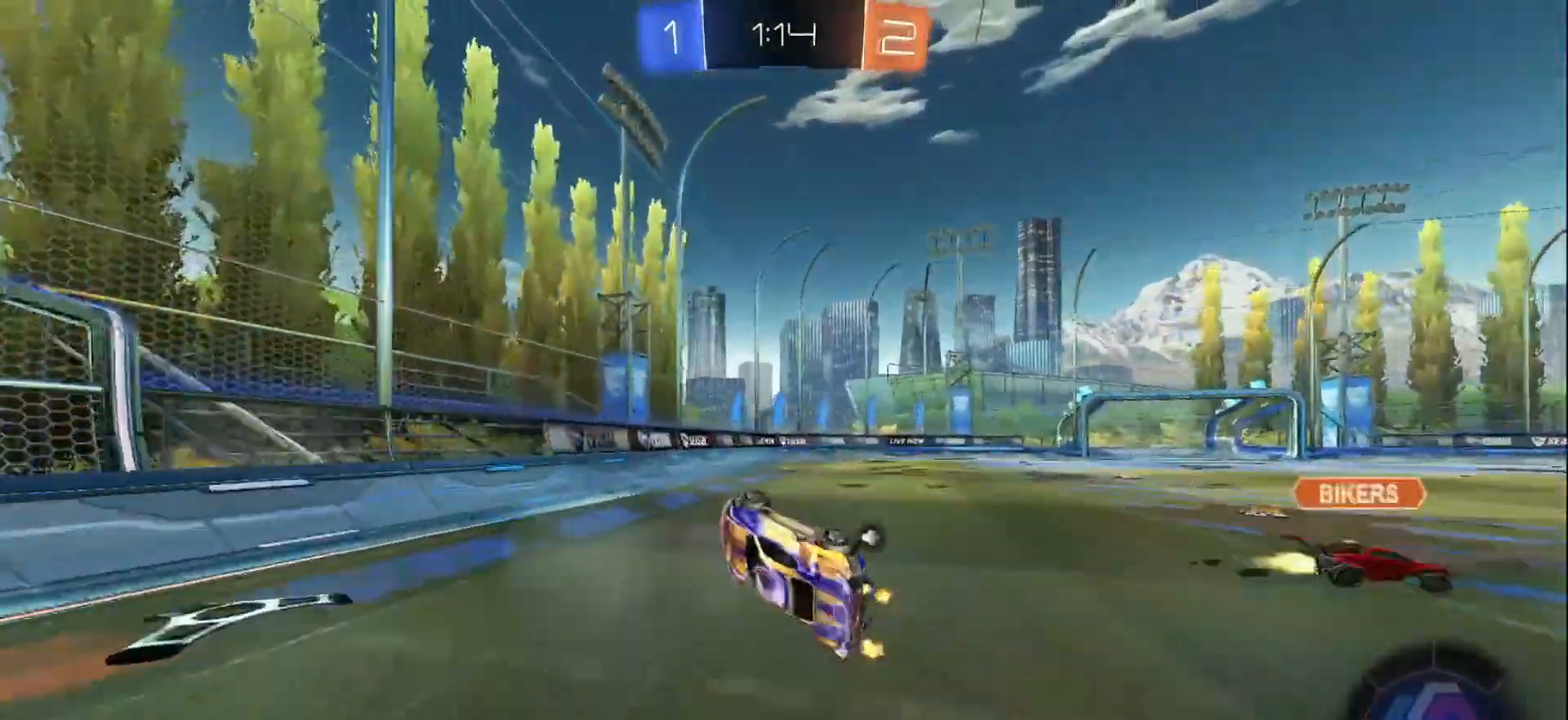
{"buttons": ["R2"], "left_stick": "left", "right_stick": "center", "events": [[50, "L1", "up"], [283, "left_stick", "center"], [450, "left_stick", "left"]]}
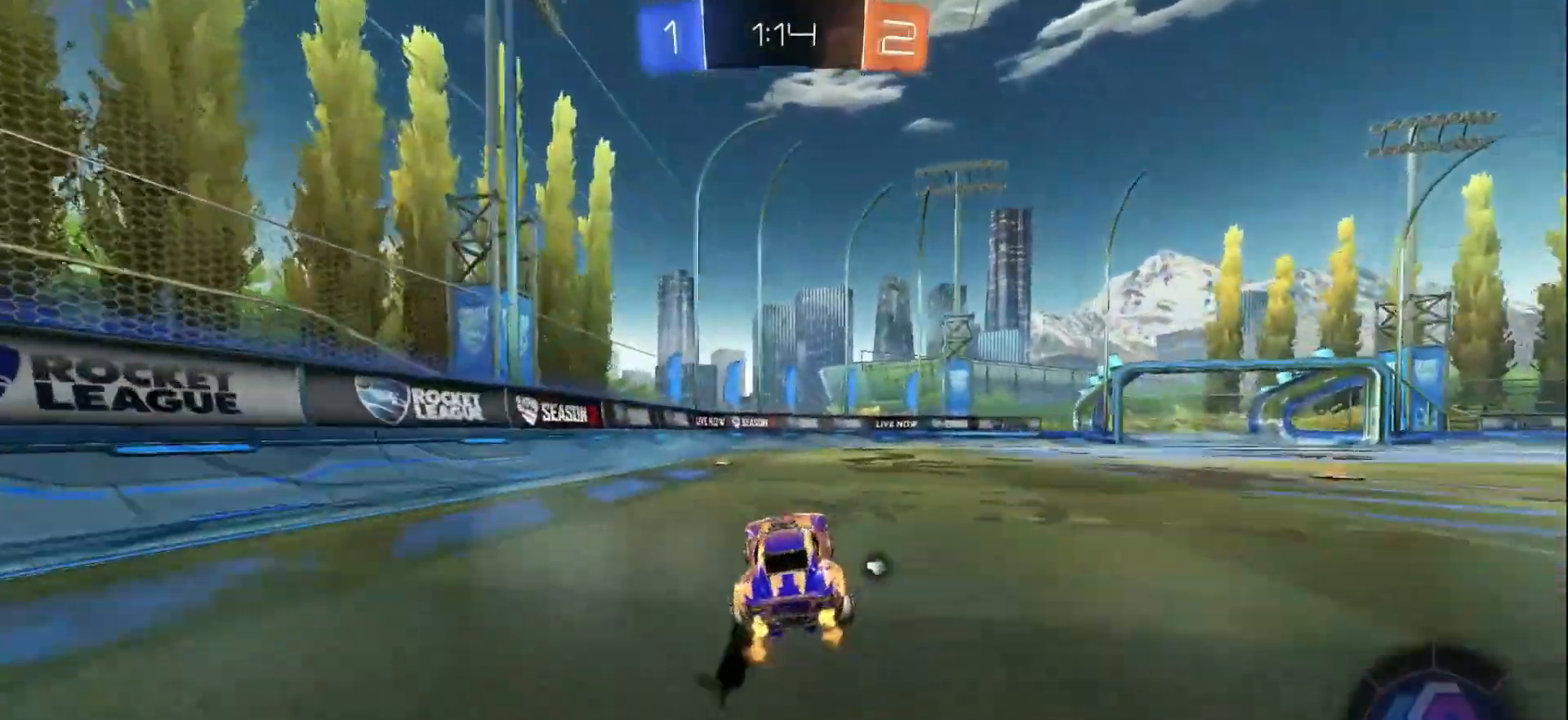
{"buttons": ["R2"], "left_stick": "center", "right_stick": "center", "events": [[183, "B", "down"], [217, "left_stick", "center"], [400, "B", "up"]]}
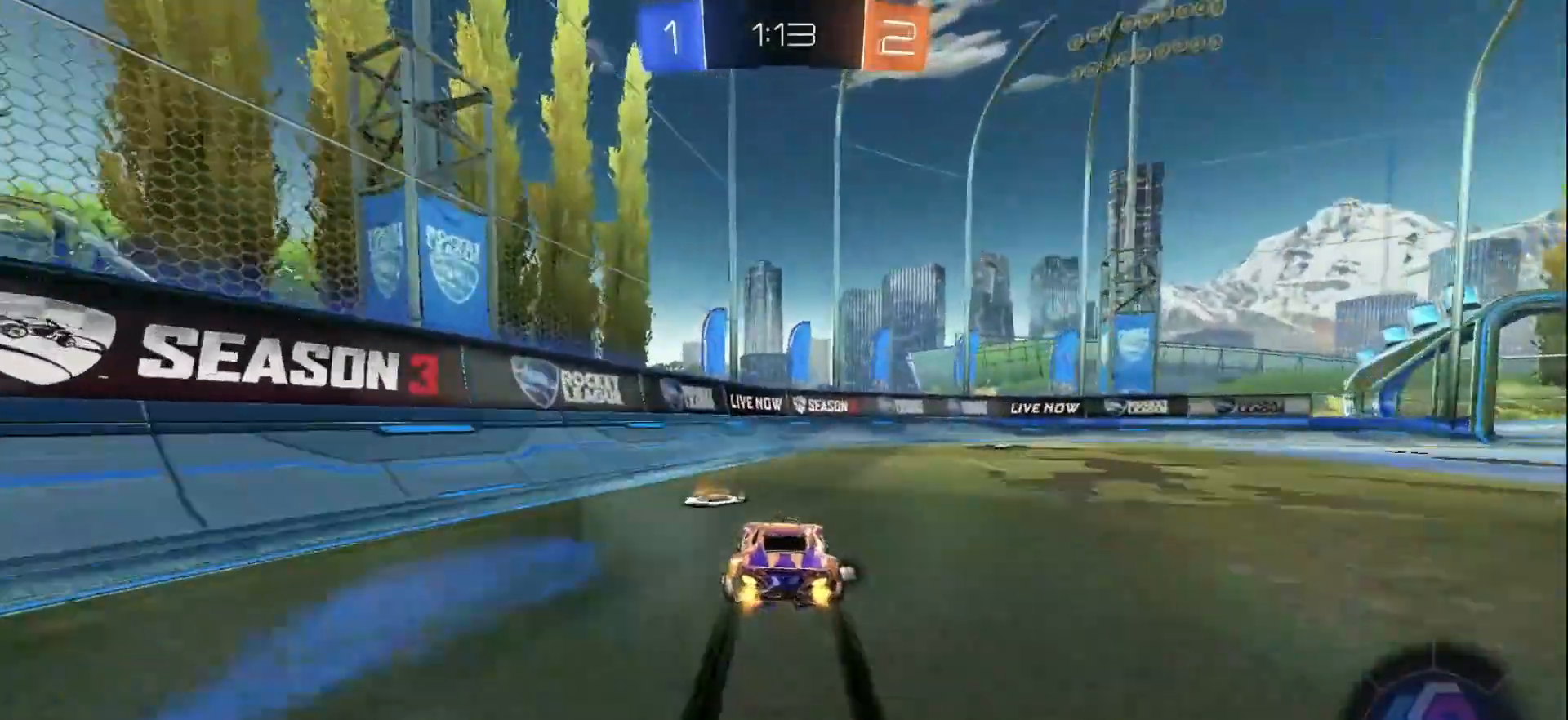
{"buttons": ["R2"], "left_stick": "right", "right_stick": "center", "events": [[17, "left_stick", "right"], [67, "Y", "down"], [183, "Y", "up"], [217, "L2", "down"], [233, "L2", "up"], [317, "left_stick", "center"], [433, "left_stick", "right"]]}